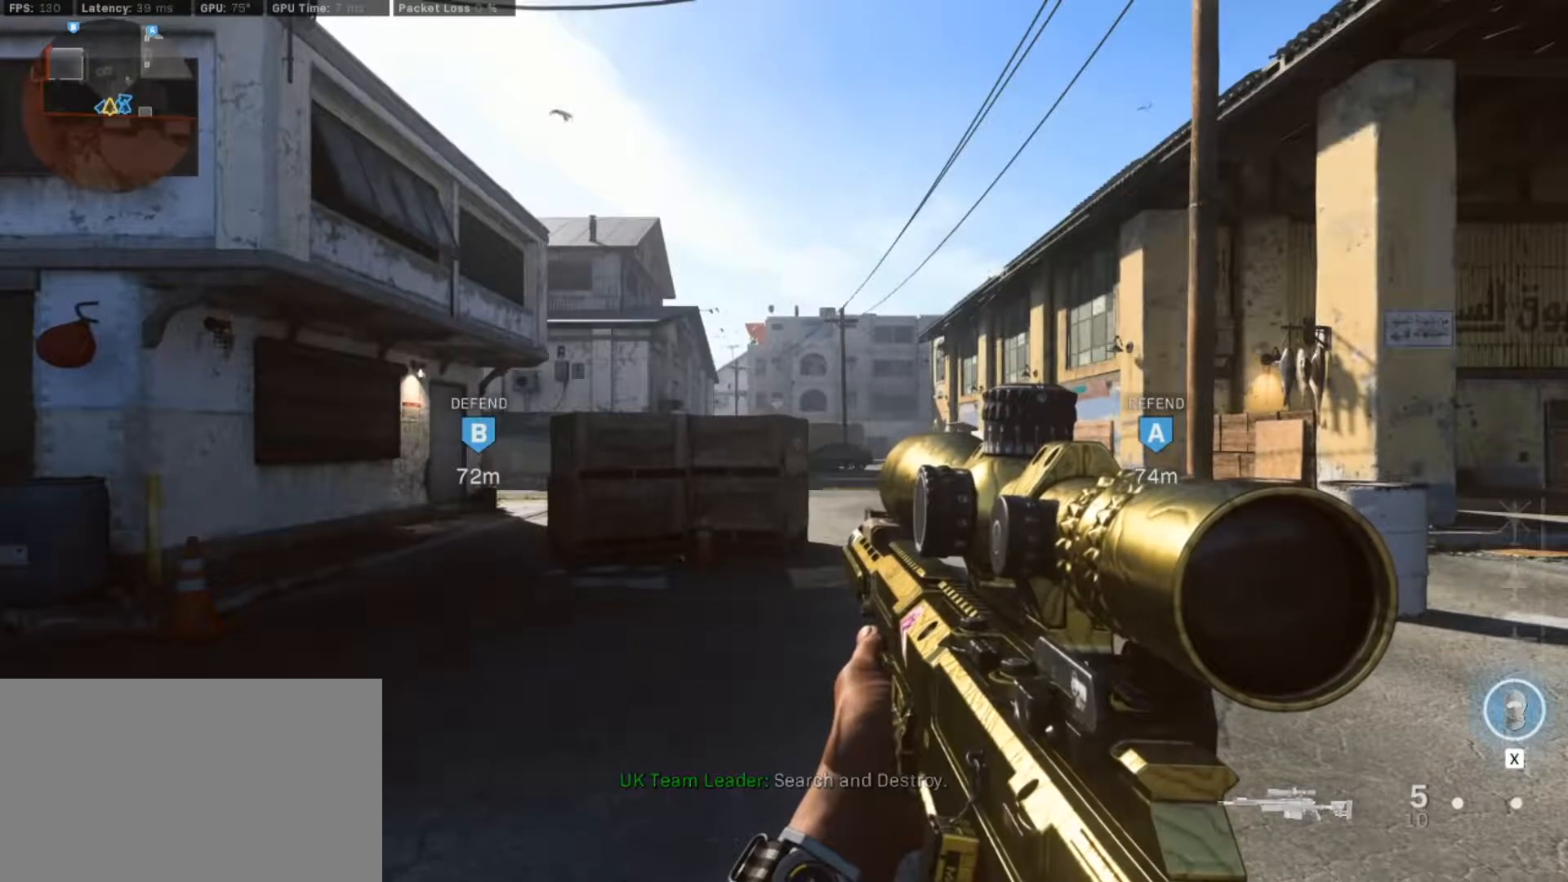
Gameplay with keyboard and mouse; each line is a JSON object with the keys and mouse buttons held at the frame after it. "events" lists presses ("down") and releases ("up") of "1", "2", "3", "4", "5", "a", "alt", "c", "caps_lock", "ctrl", "d", "e", "f", "g", "q", "r", "s", "shift", "space", "t", "tab", "v", "w", "x", "z", "mouse_left", "mouse_wheel" and "mouse_right" between this image and that frame as [ms after this image, input, new state], when the widget could be followed in between. "mouse_left", "mouse_wheel", "mouse_right" = the "left", "wheel", "right" buttons of the "mouse" list. No other keys are recorded. "wheel" means that the mouse wheel is clicked or scrolled. Not read: mouse_move.
{"keys": ["tab"], "mouse": [], "events": [[500, "tab", "down"]]}
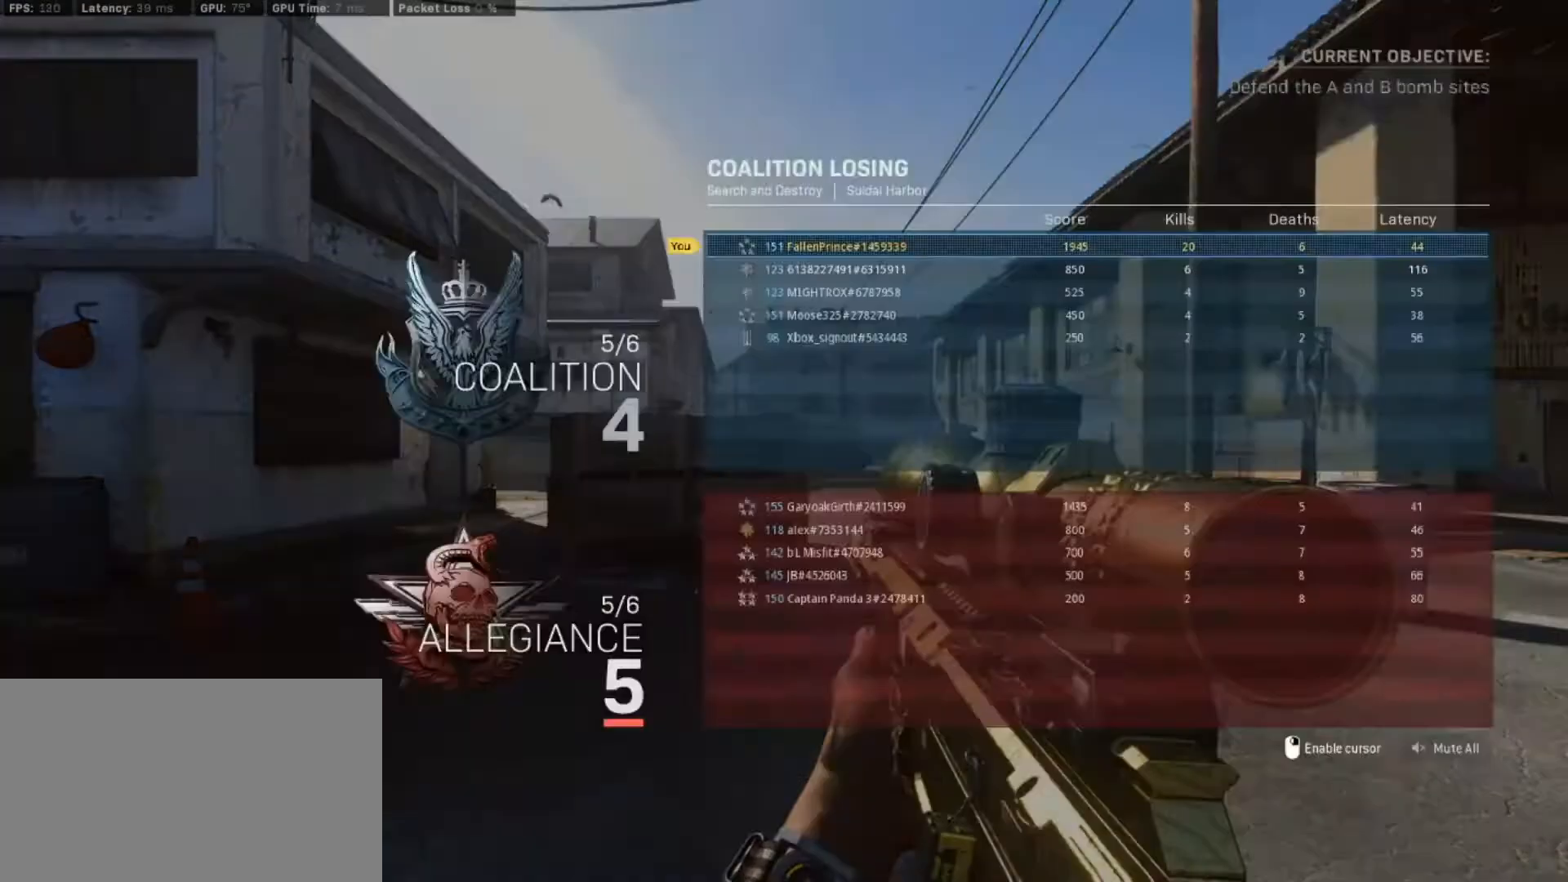
{"keys": ["tab"], "mouse": [], "events": [[83, "tab", "up"], [183, "tab", "down"]]}
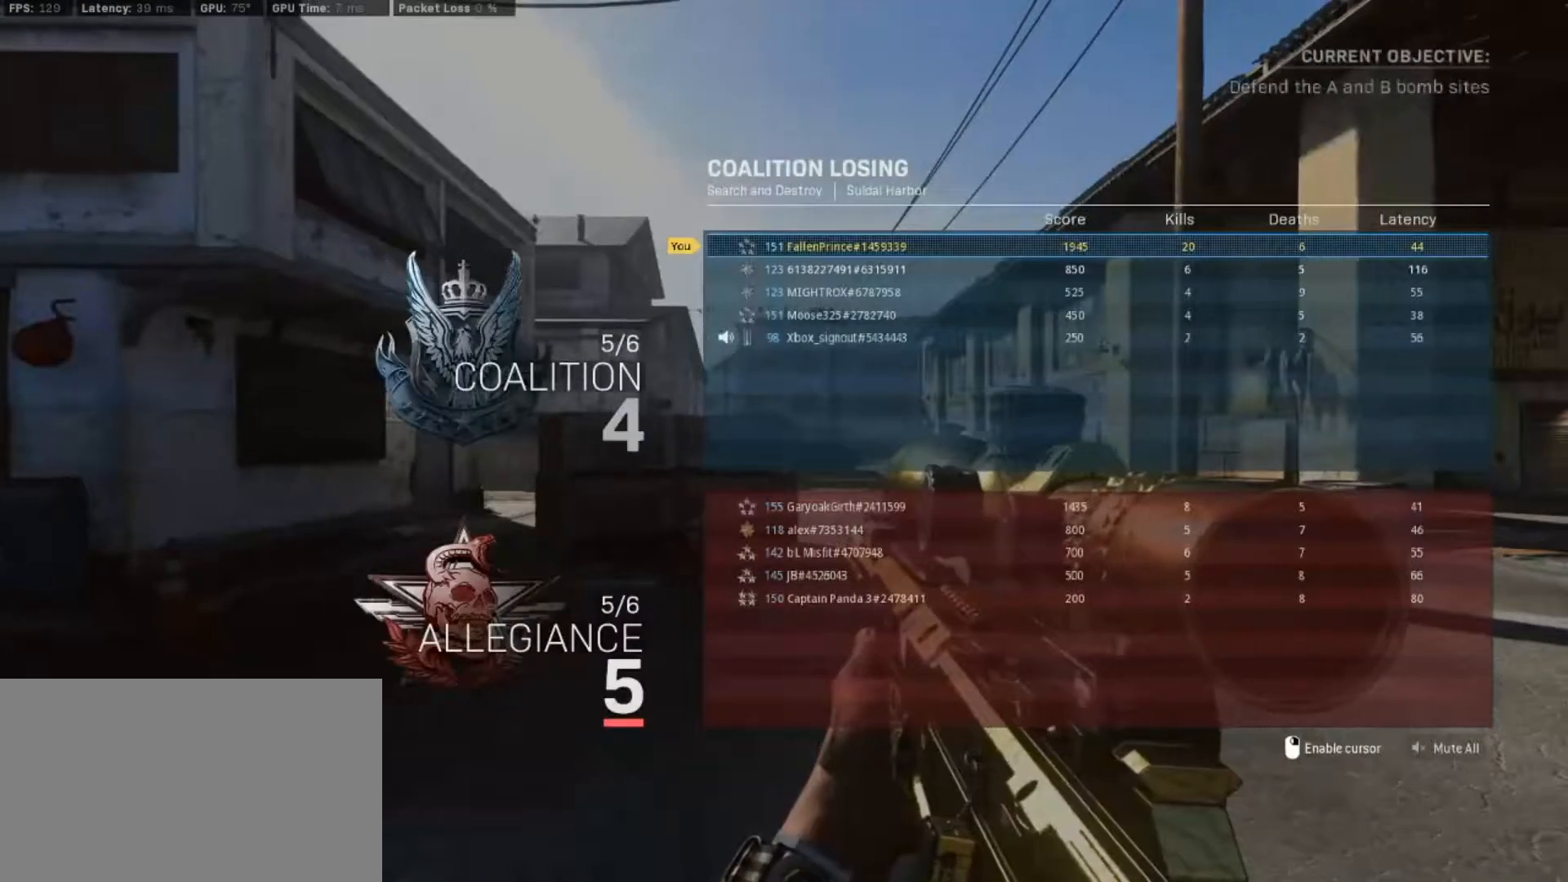
{"keys": ["tab"], "mouse": ["wheel"], "events": [[483, "mouse_wheel", "down"]]}
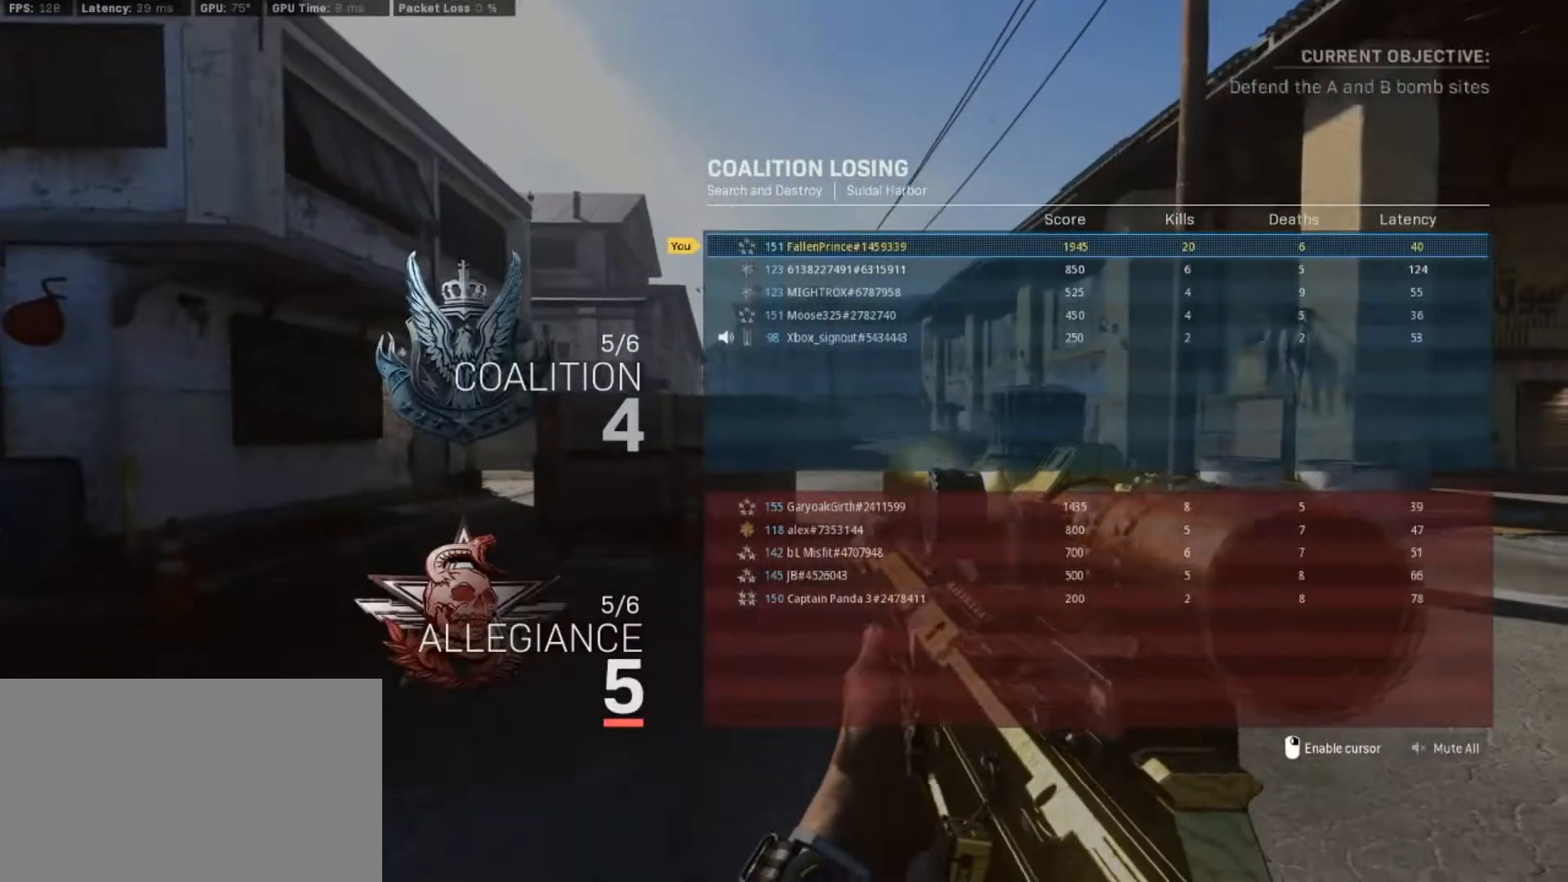
{"keys": ["tab"], "mouse": ["wheel"], "events": [[33, "mouse_wheel", "up"], [167, "mouse_wheel", "down"], [350, "mouse_wheel", "up"], [400, "mouse_wheel", "down"], [450, "mouse_wheel", "up"], [500, "mouse_wheel", "down"]]}
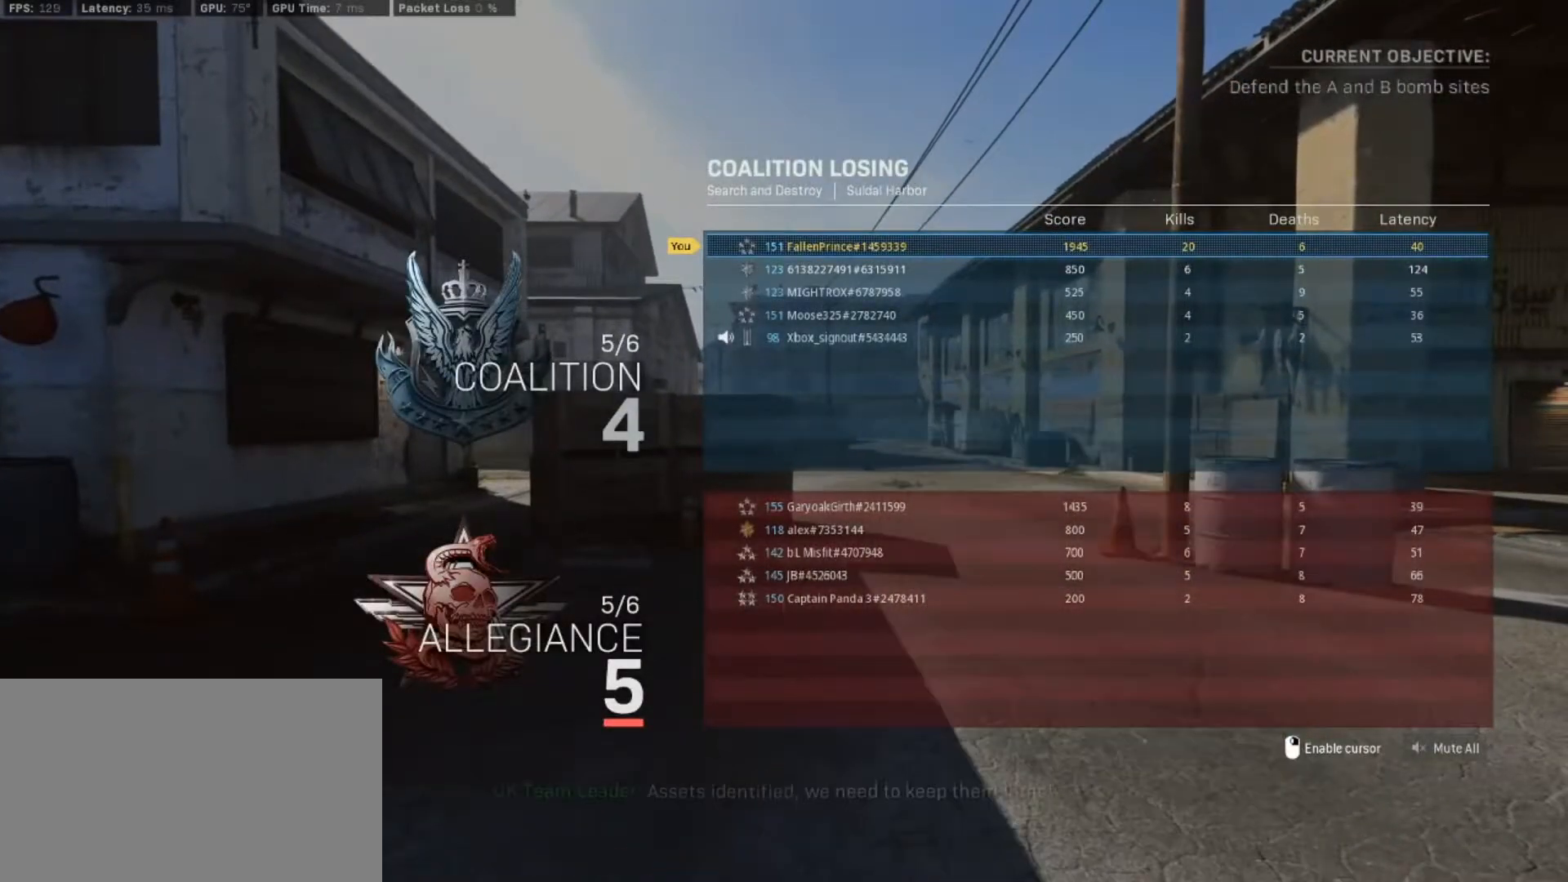
{"keys": ["tab", "w"], "mouse": [], "events": [[50, "mouse_wheel", "up"], [133, "tab", "up"], [183, "tab", "down"], [467, "w", "down"]]}
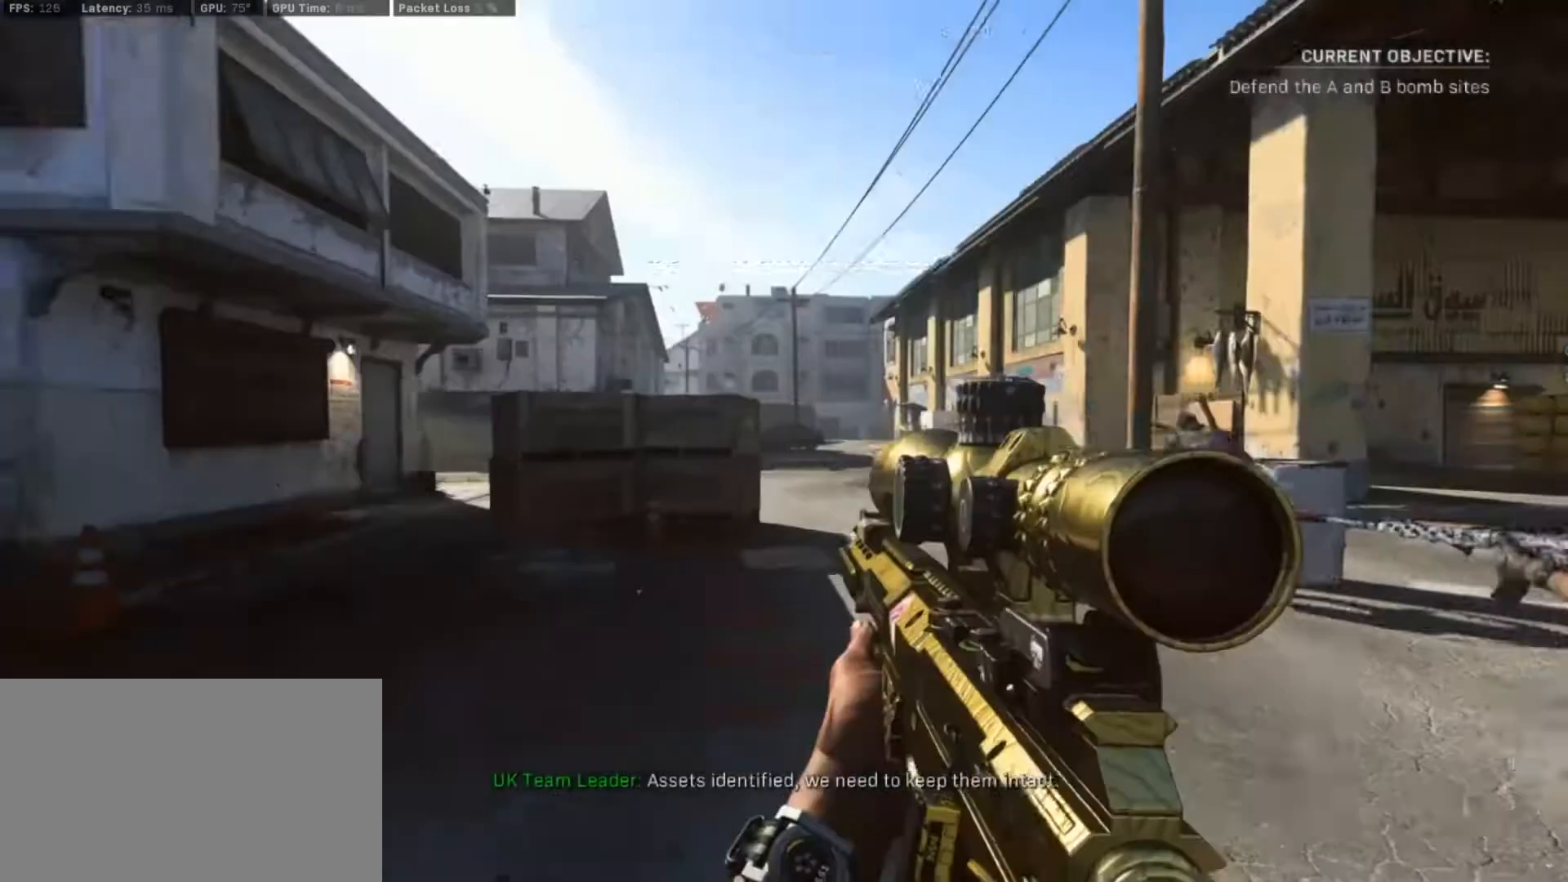
{"keys": ["w"], "mouse": [], "events": [[17, "tab", "up"], [250, "mouse_wheel", "down"], [250, "shift", "down"], [333, "mouse_wheel", "up"], [383, "shift", "up"]]}
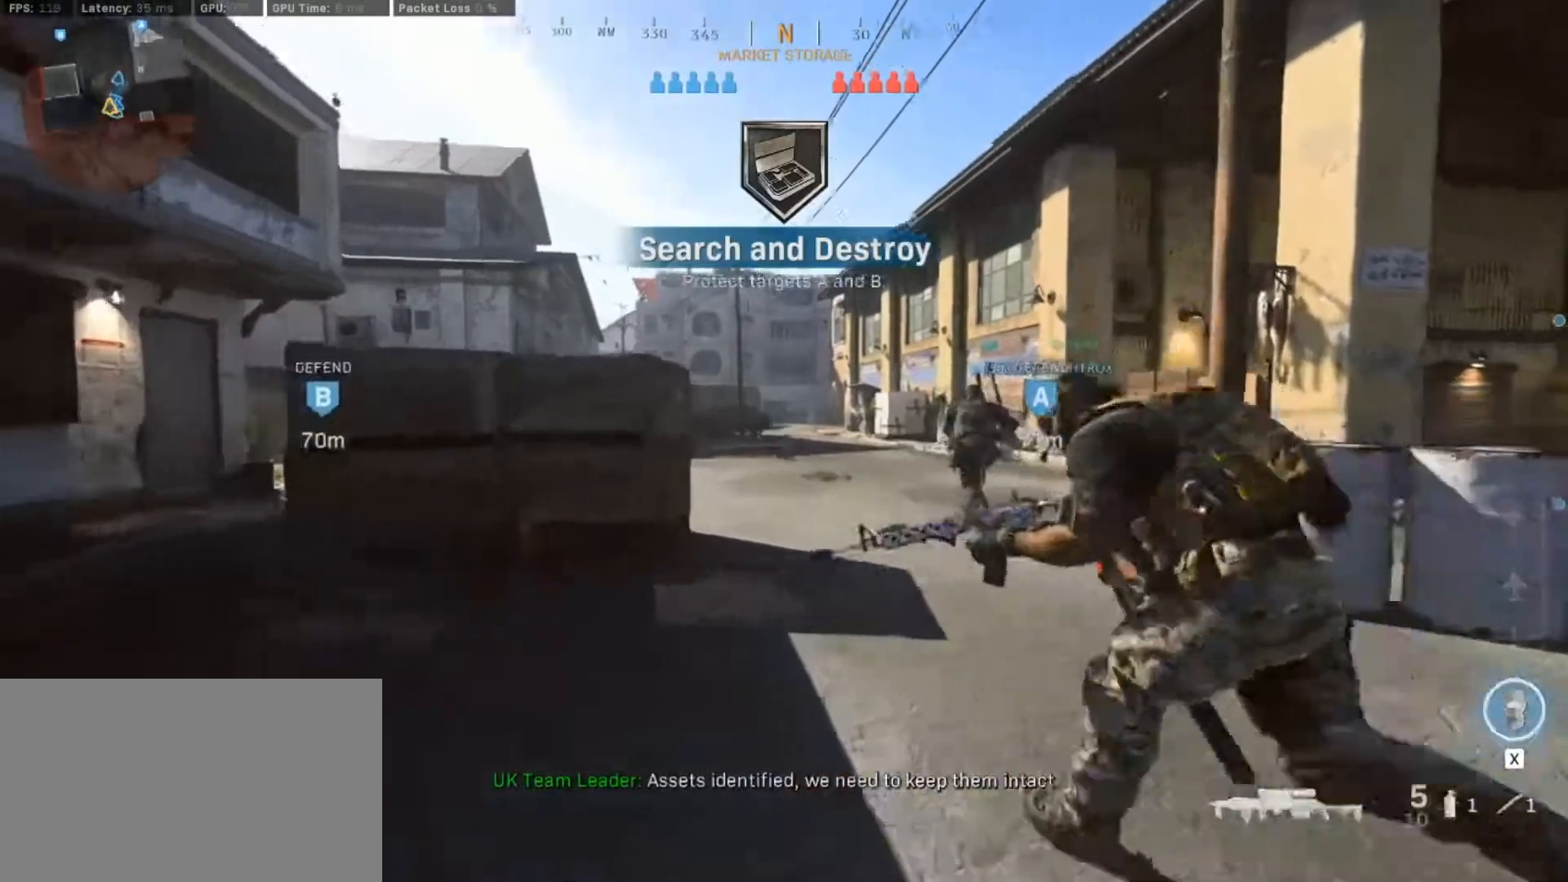
{"keys": ["w"], "mouse": [], "events": [[33, "shift", "down"], [217, "shift", "up"]]}
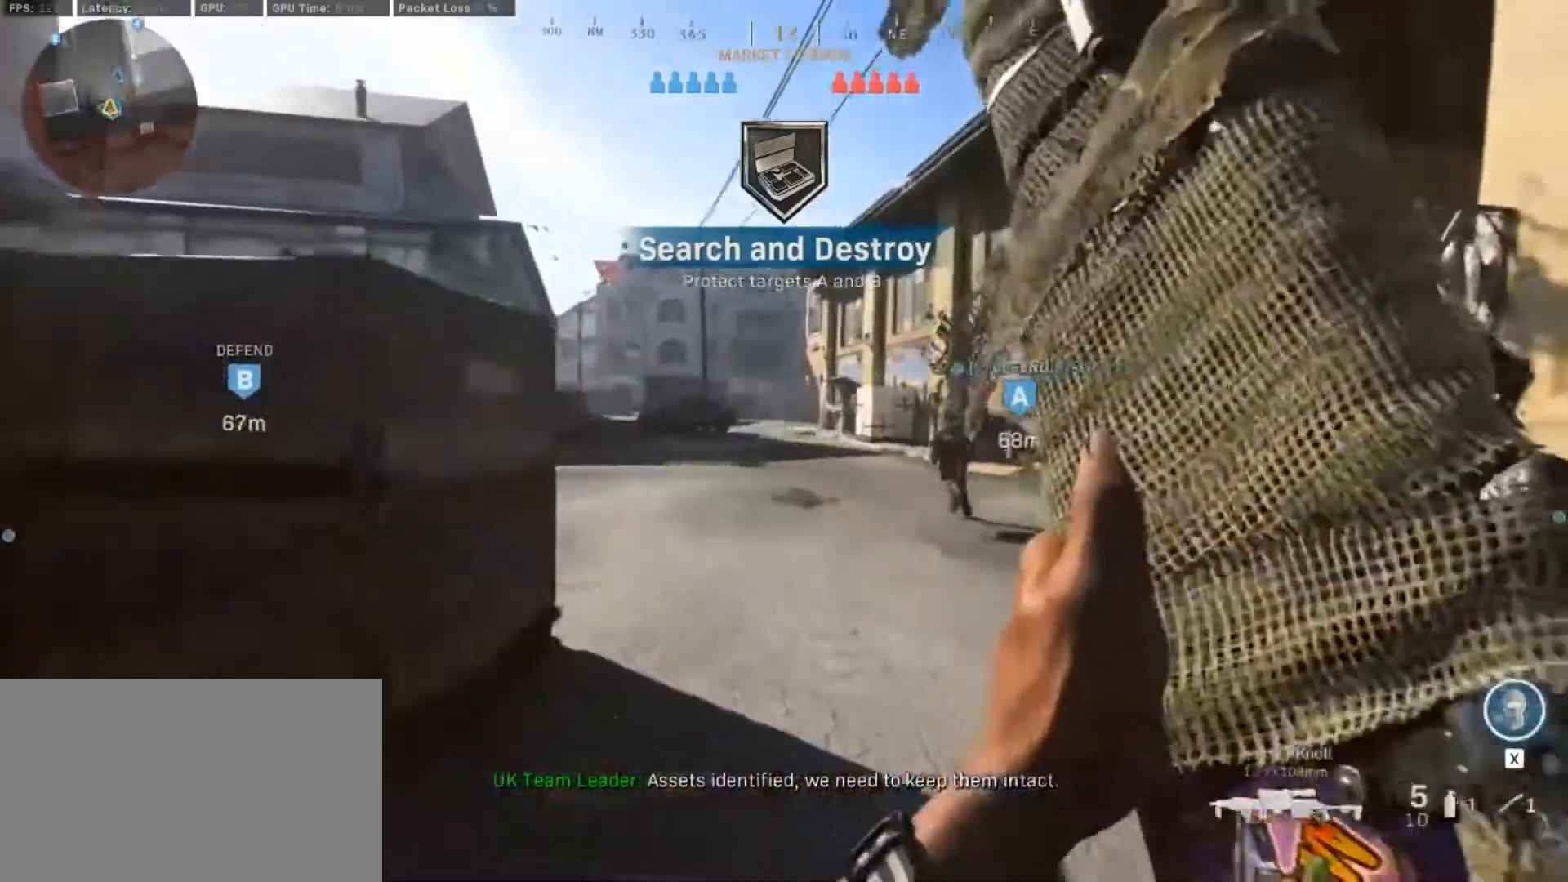
{"keys": ["w"], "mouse": [], "events": []}
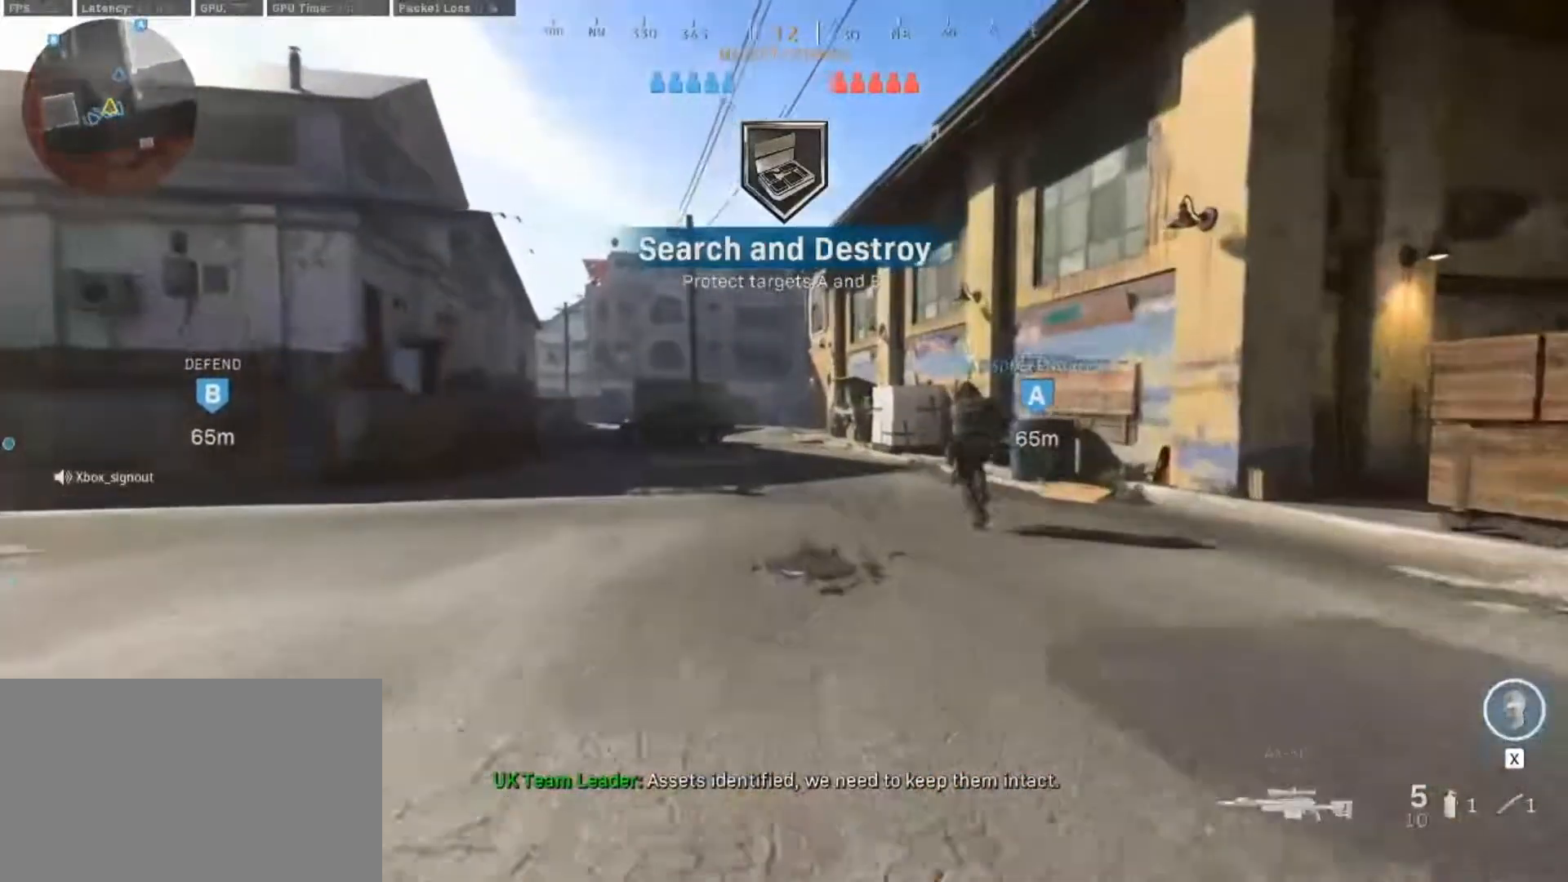
{"keys": ["space", "w"], "mouse": [], "events": [[67, "shift", "down"], [250, "shift", "up"], [383, "space", "down"]]}
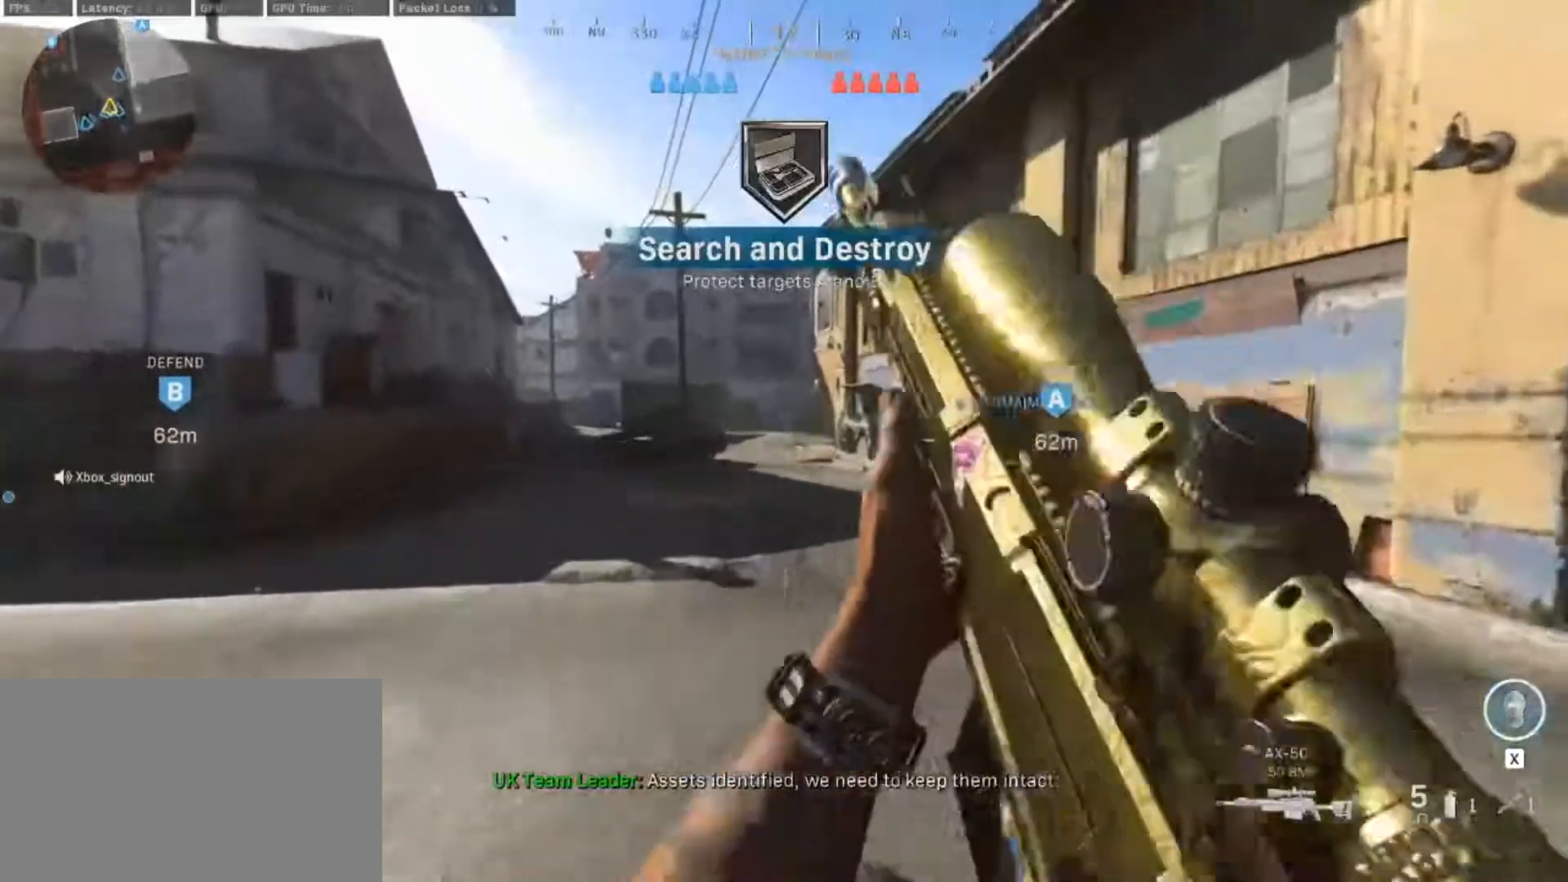
{"keys": ["w"], "mouse": [], "events": [[67, "space", "up"], [117, "mouse_wheel", "down"], [167, "mouse_wheel", "up"], [267, "mouse_wheel", "down"], [500, "mouse_wheel", "up"]]}
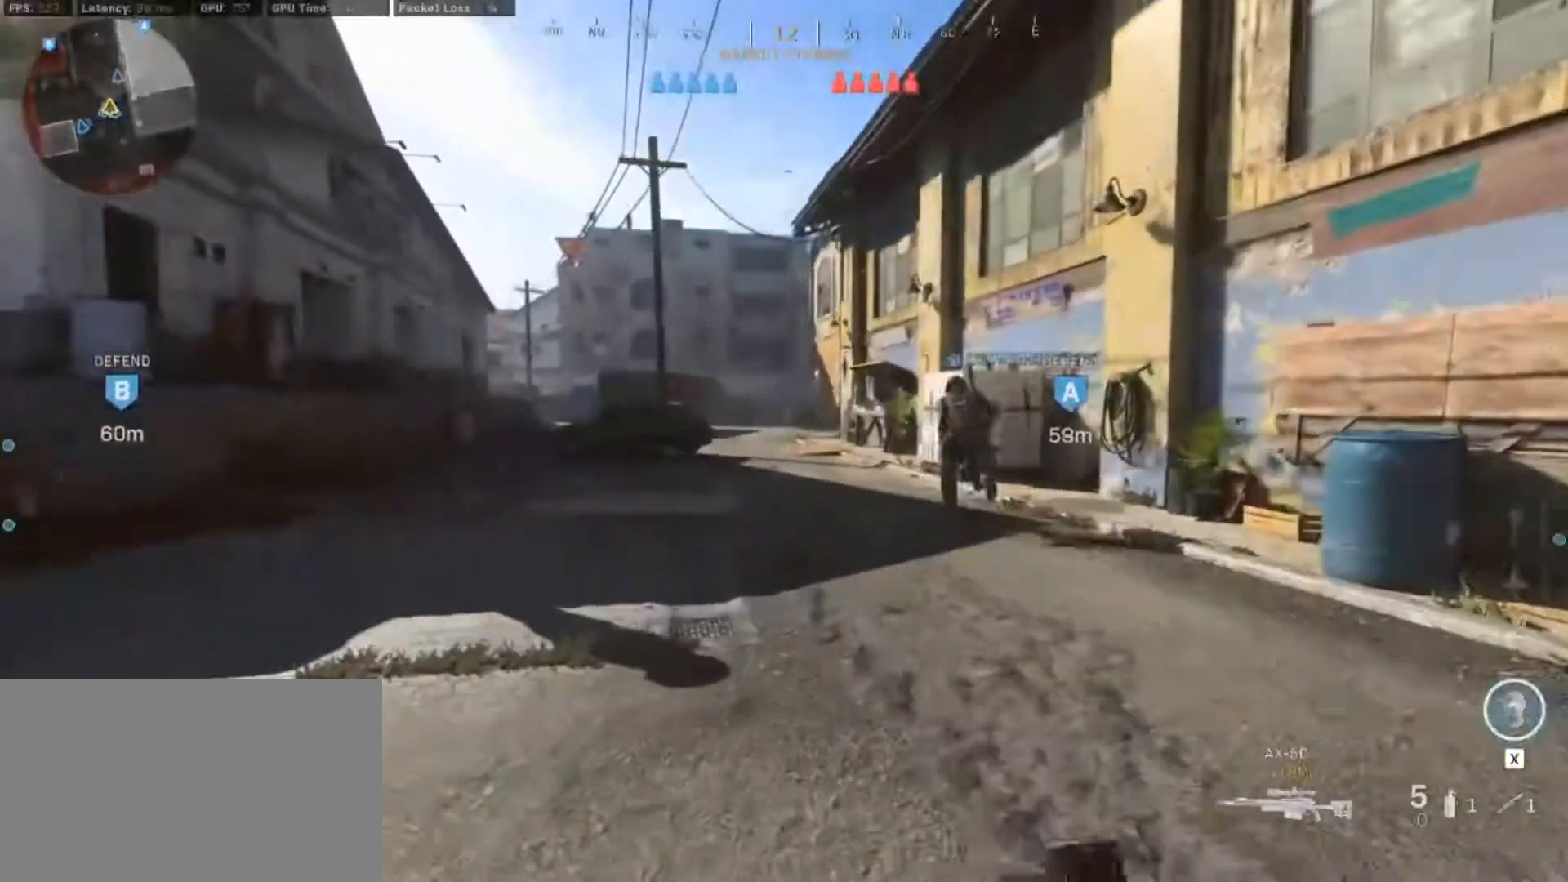
{"keys": ["shift", "w"], "mouse": [], "events": [[283, "shift", "down"]]}
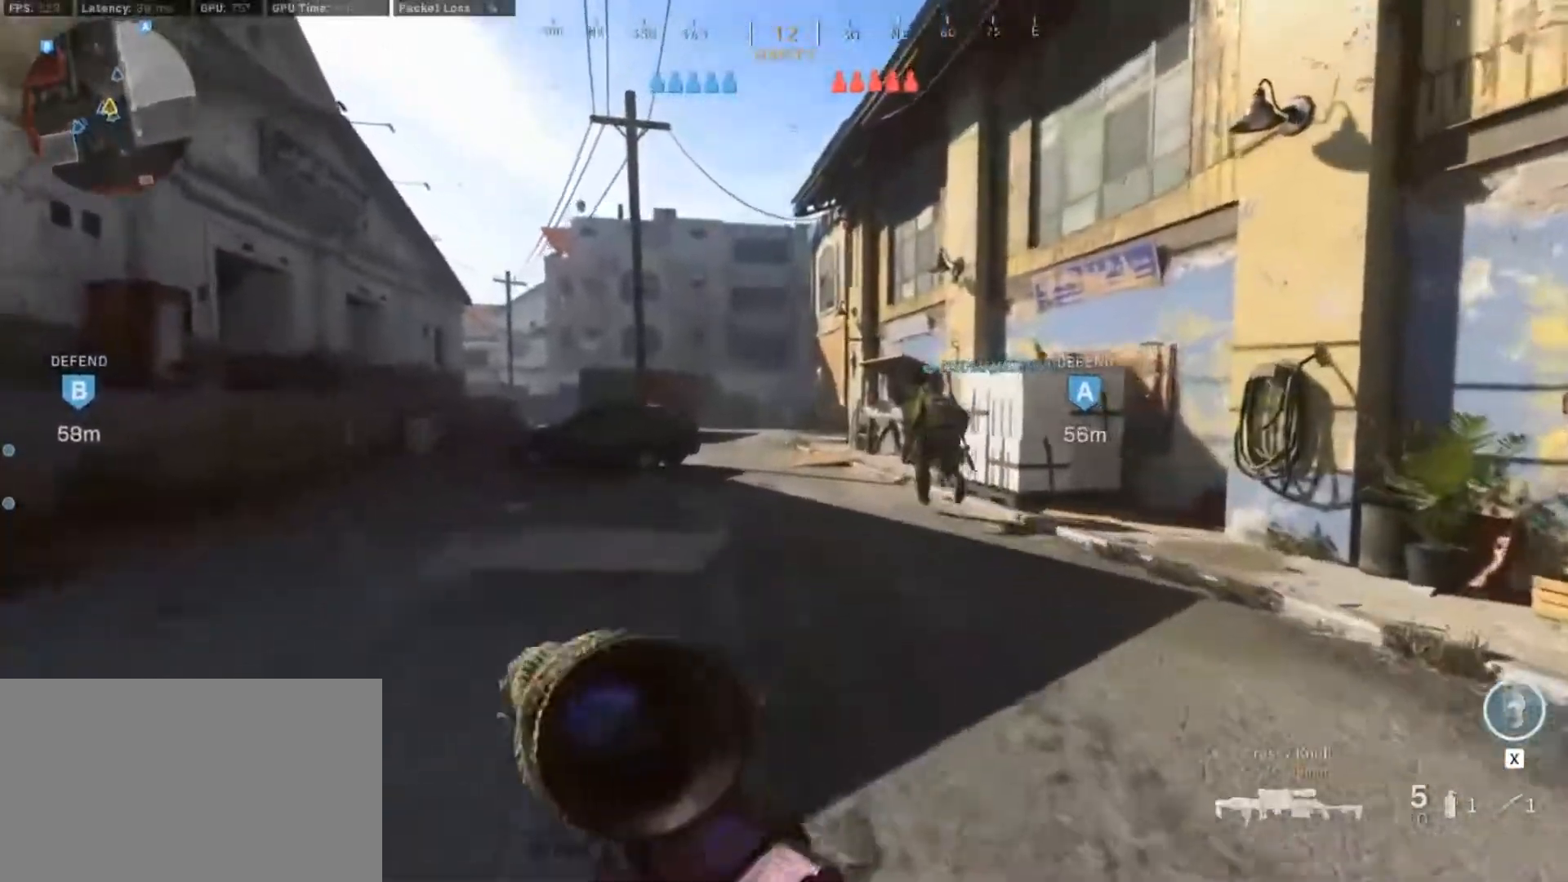
{"keys": ["w"], "mouse": [], "events": [[17, "shift", "up"], [17, "space", "down"], [150, "space", "up"]]}
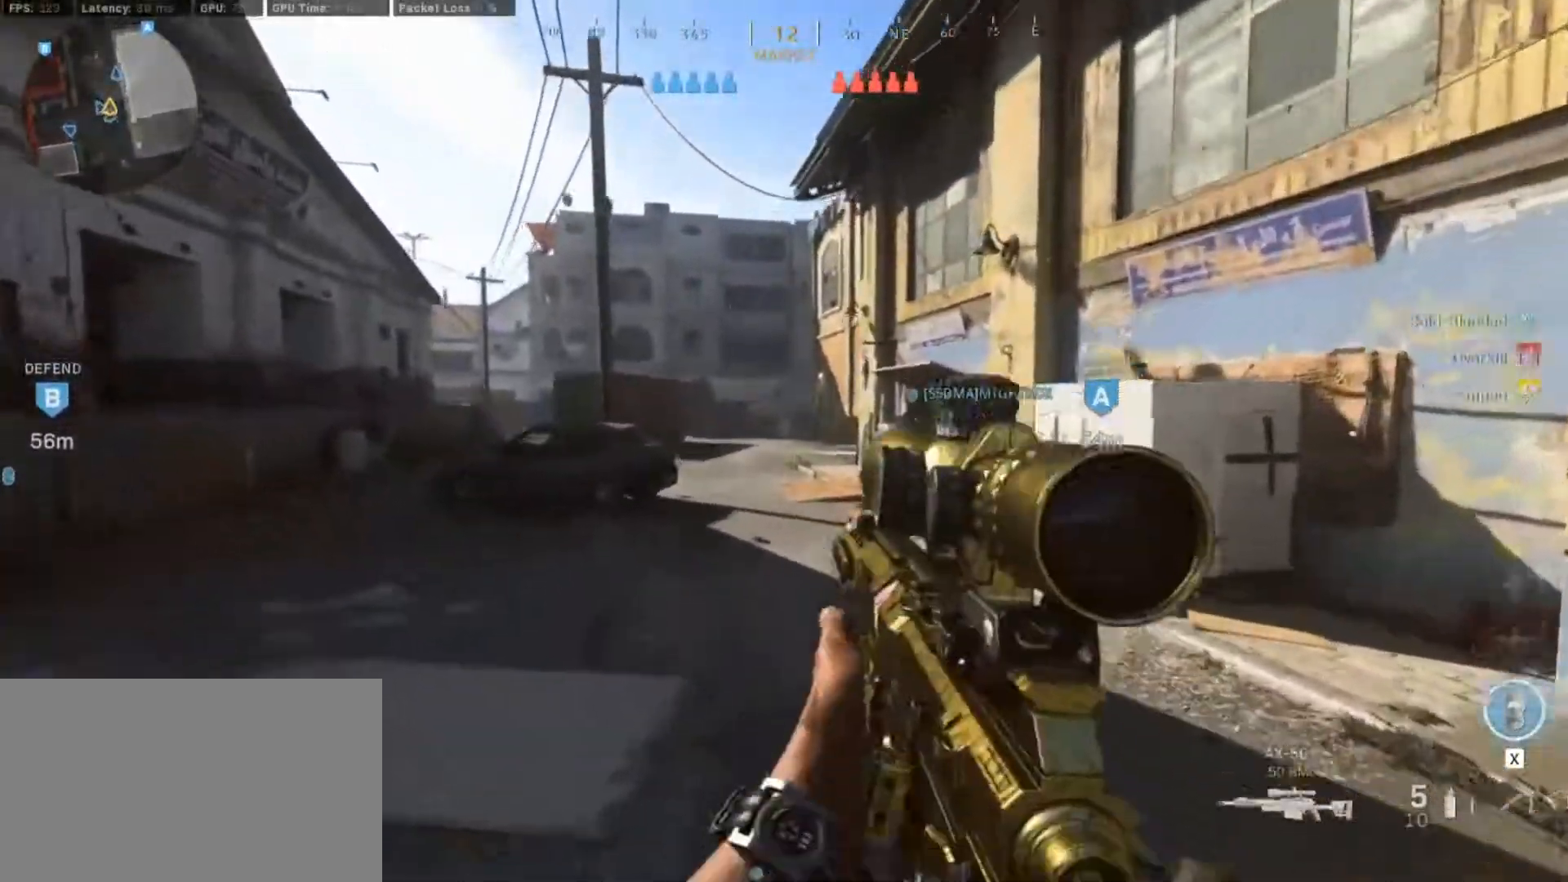
{"keys": ["w"], "mouse": [], "events": [[267, "shift", "down"], [500, "shift", "up"]]}
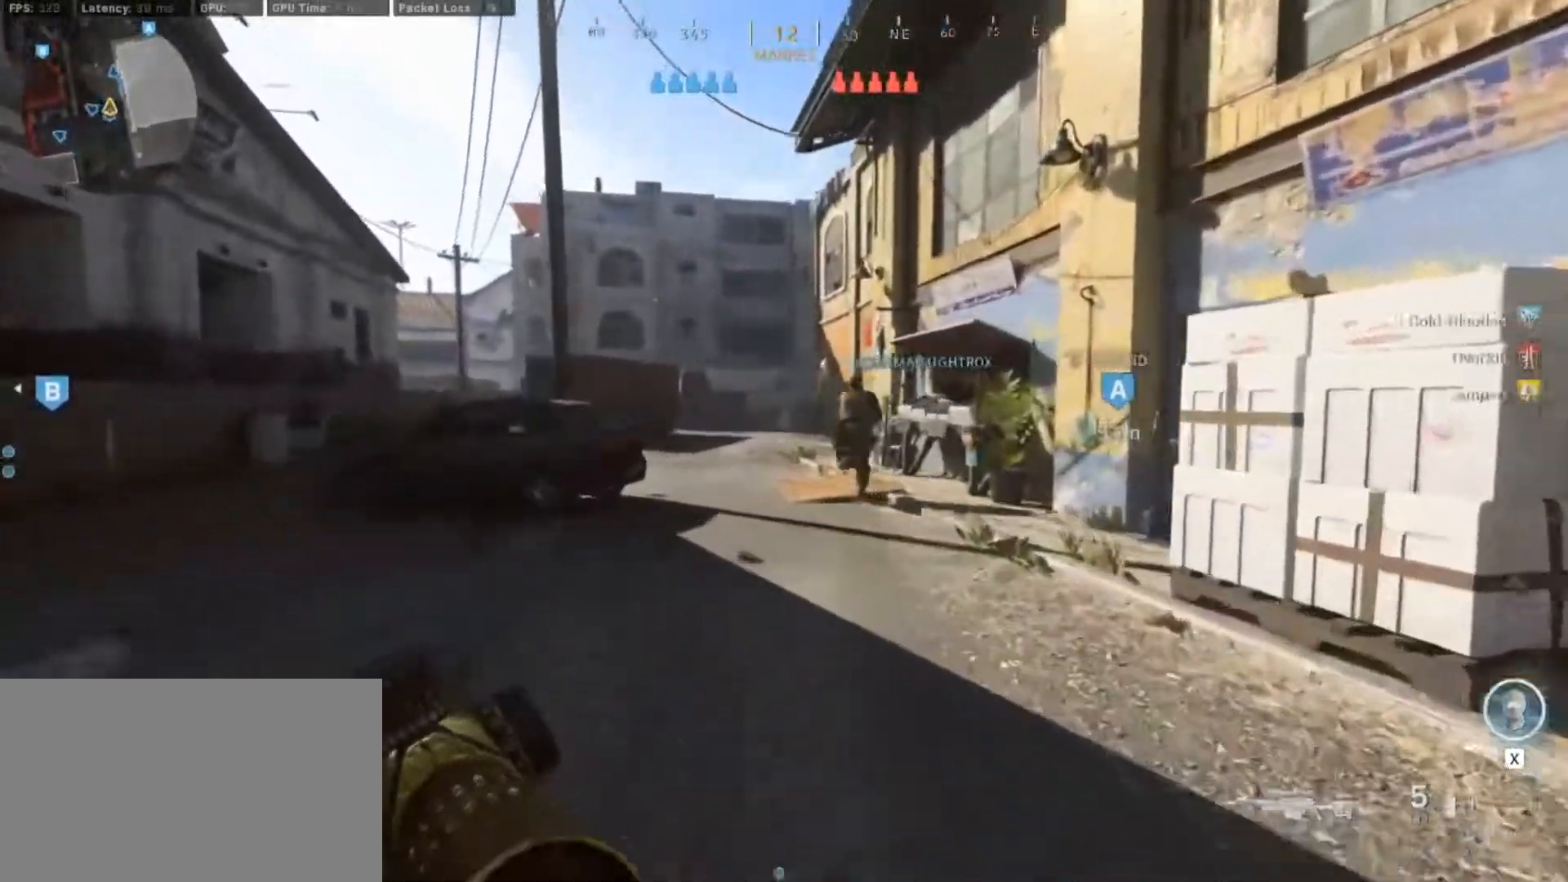
{"keys": ["a", "w"], "mouse": [], "events": [[367, "a", "down"]]}
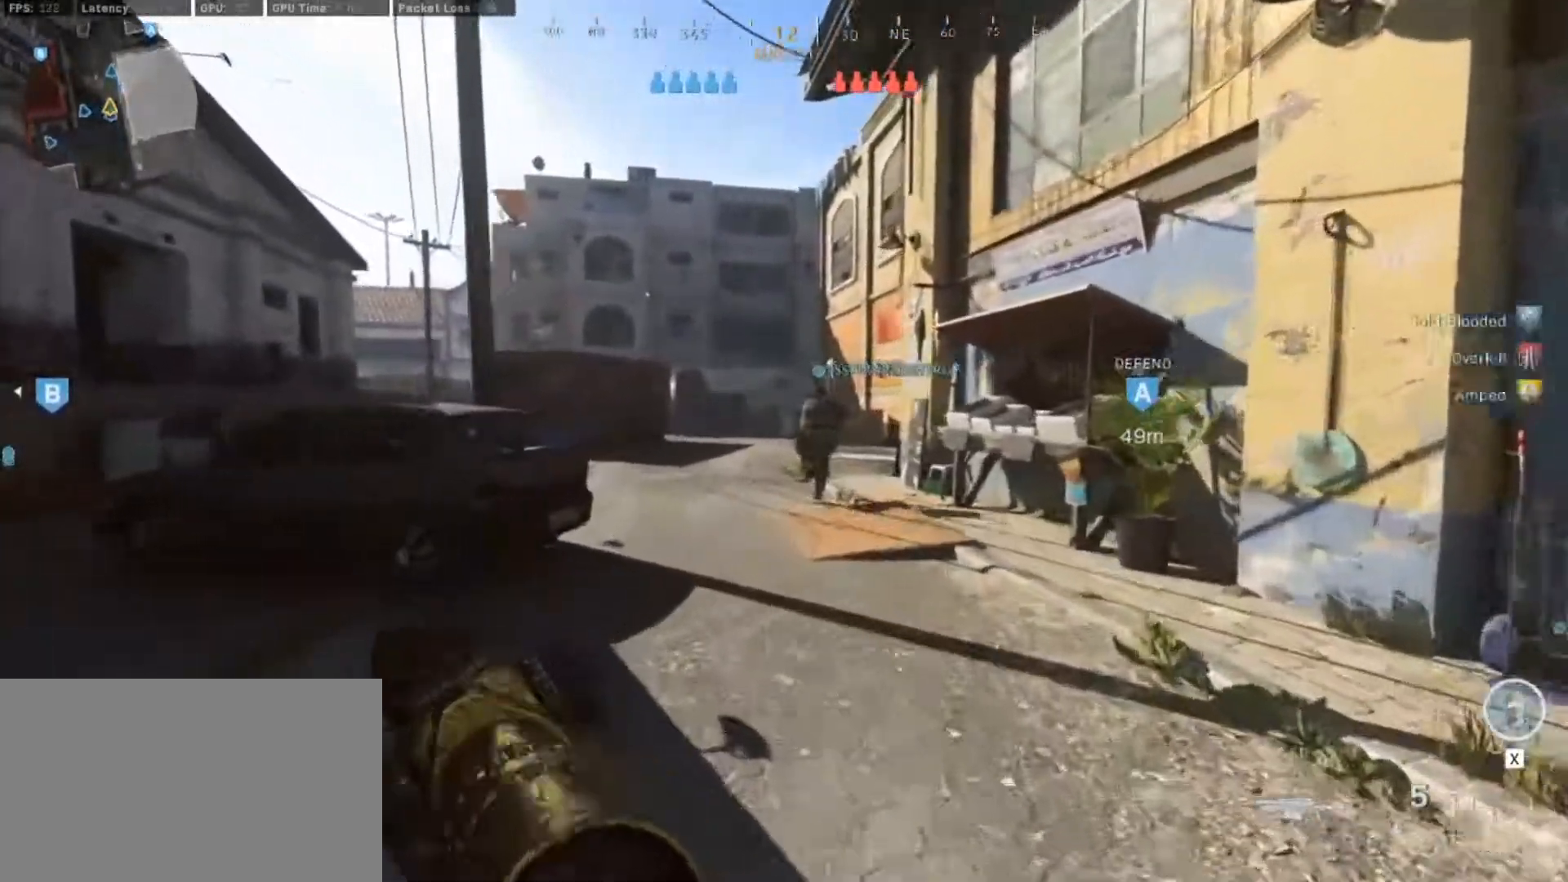
{"keys": ["w"], "mouse": [], "events": [[200, "a", "up"]]}
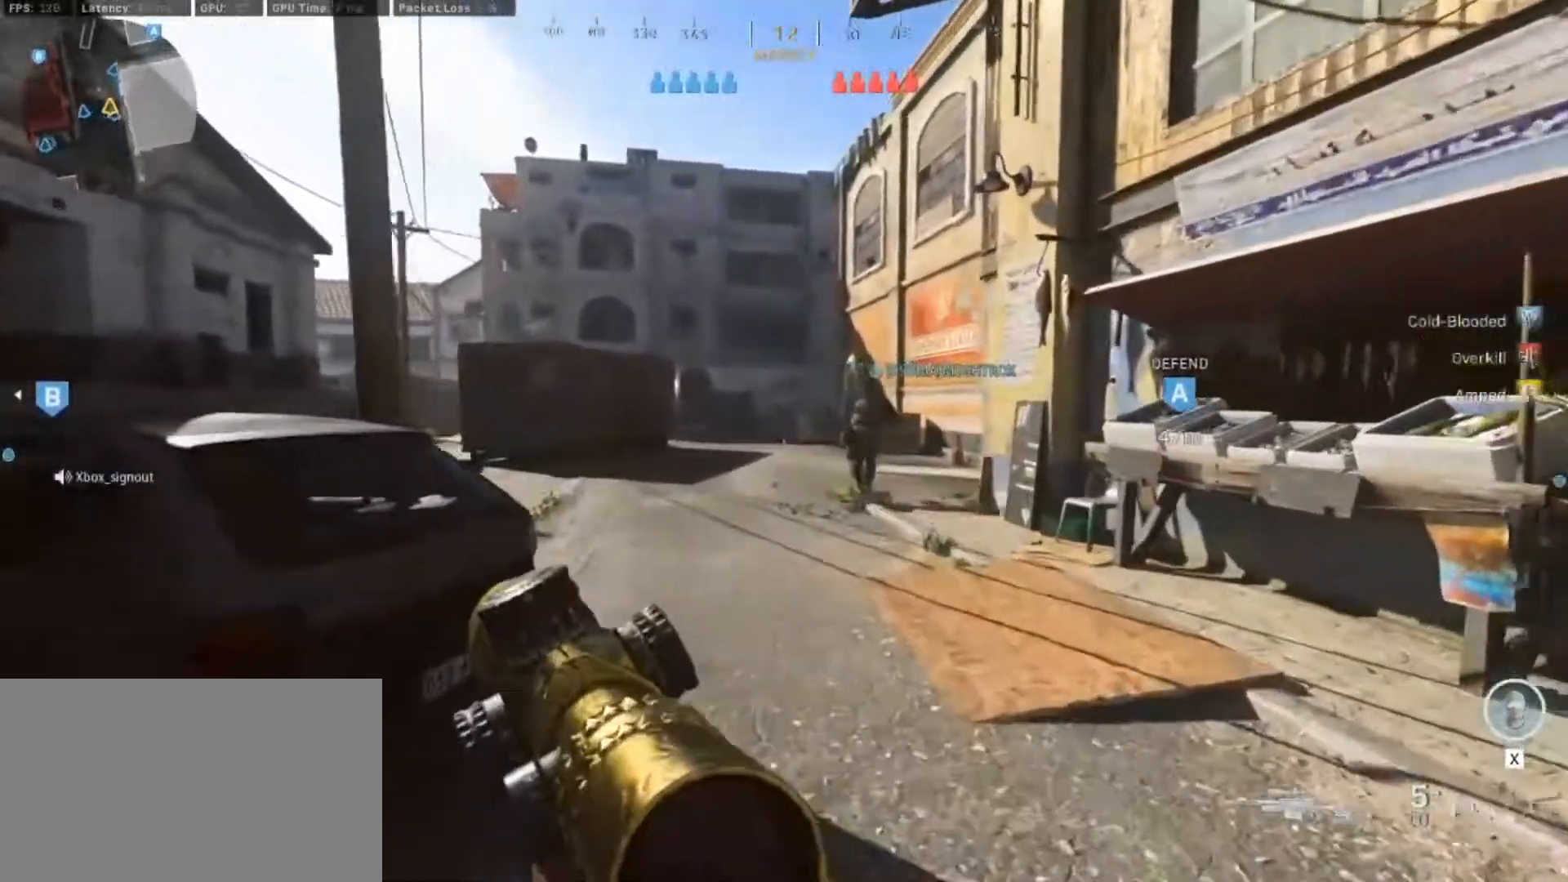
{"keys": ["w"], "mouse": [], "events": []}
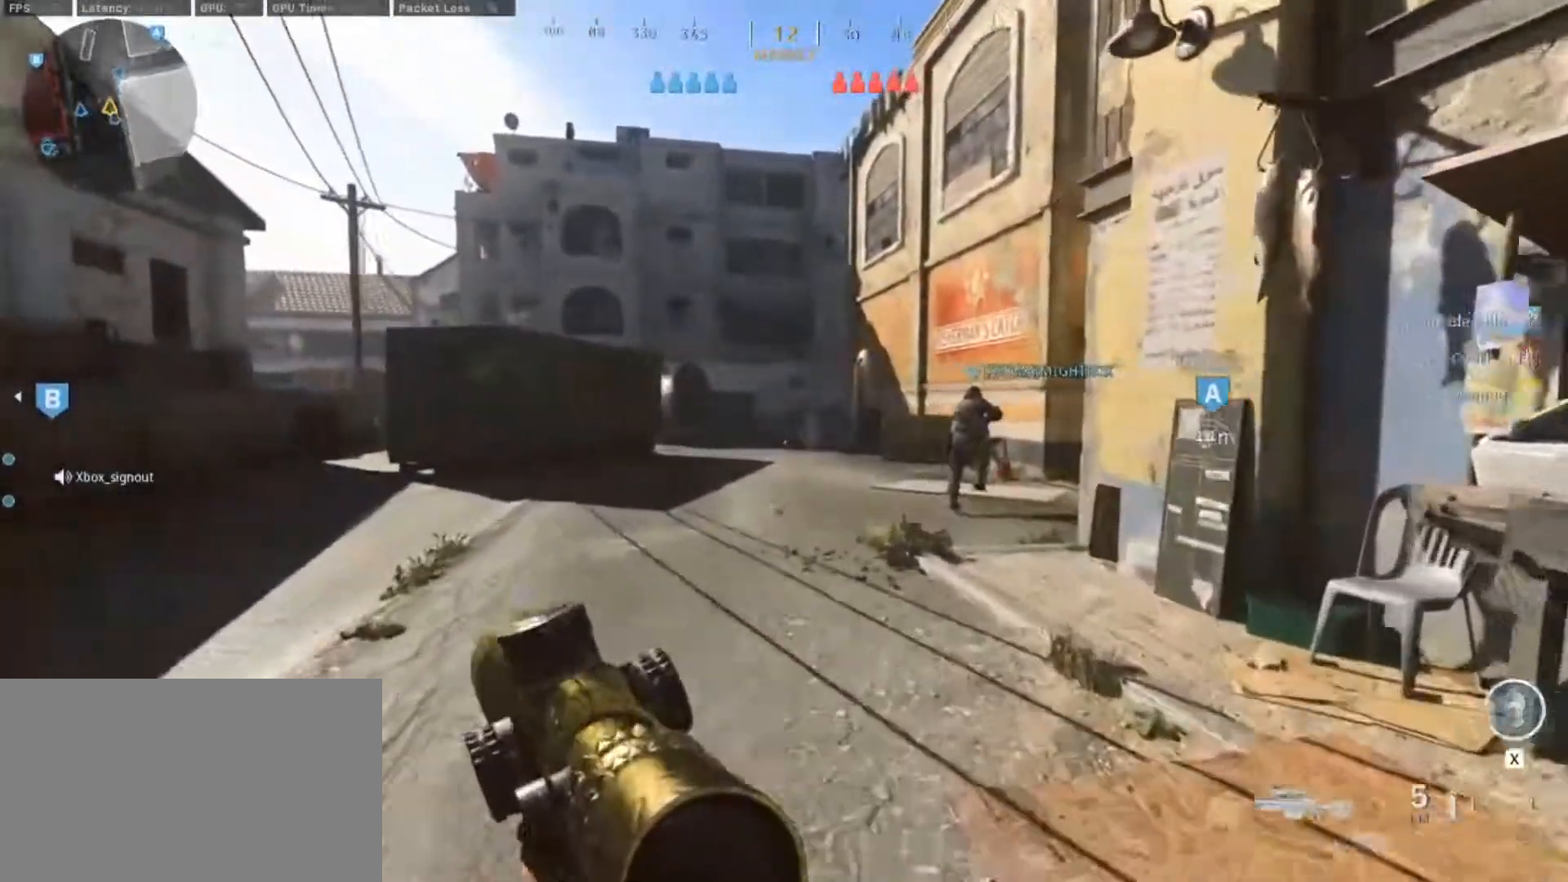
{"keys": ["w"], "mouse": [], "events": []}
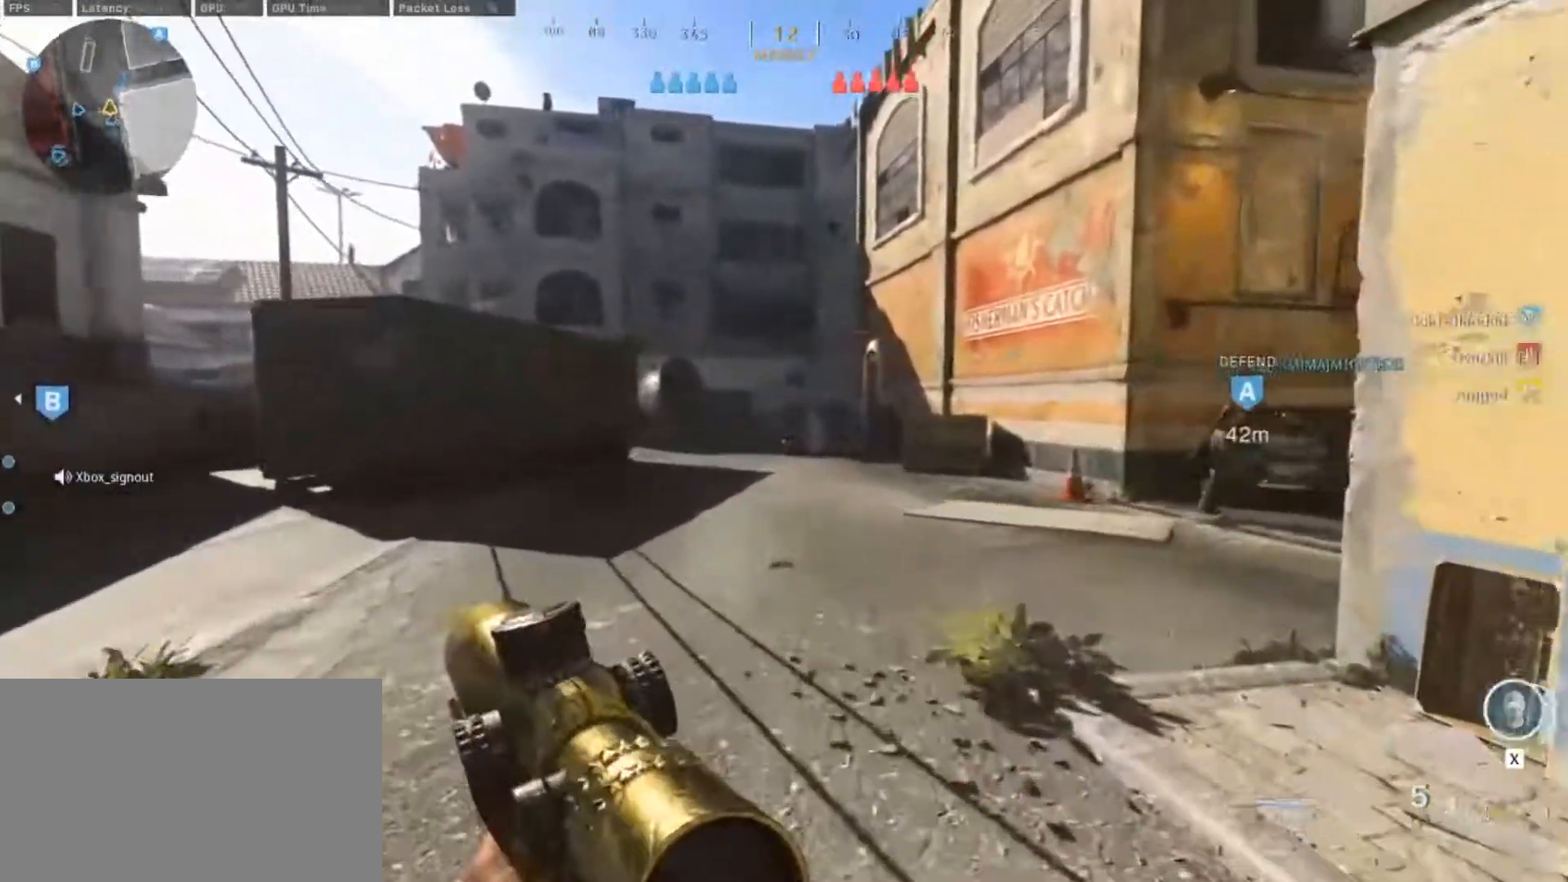
{"keys": ["w"], "mouse": [], "events": []}
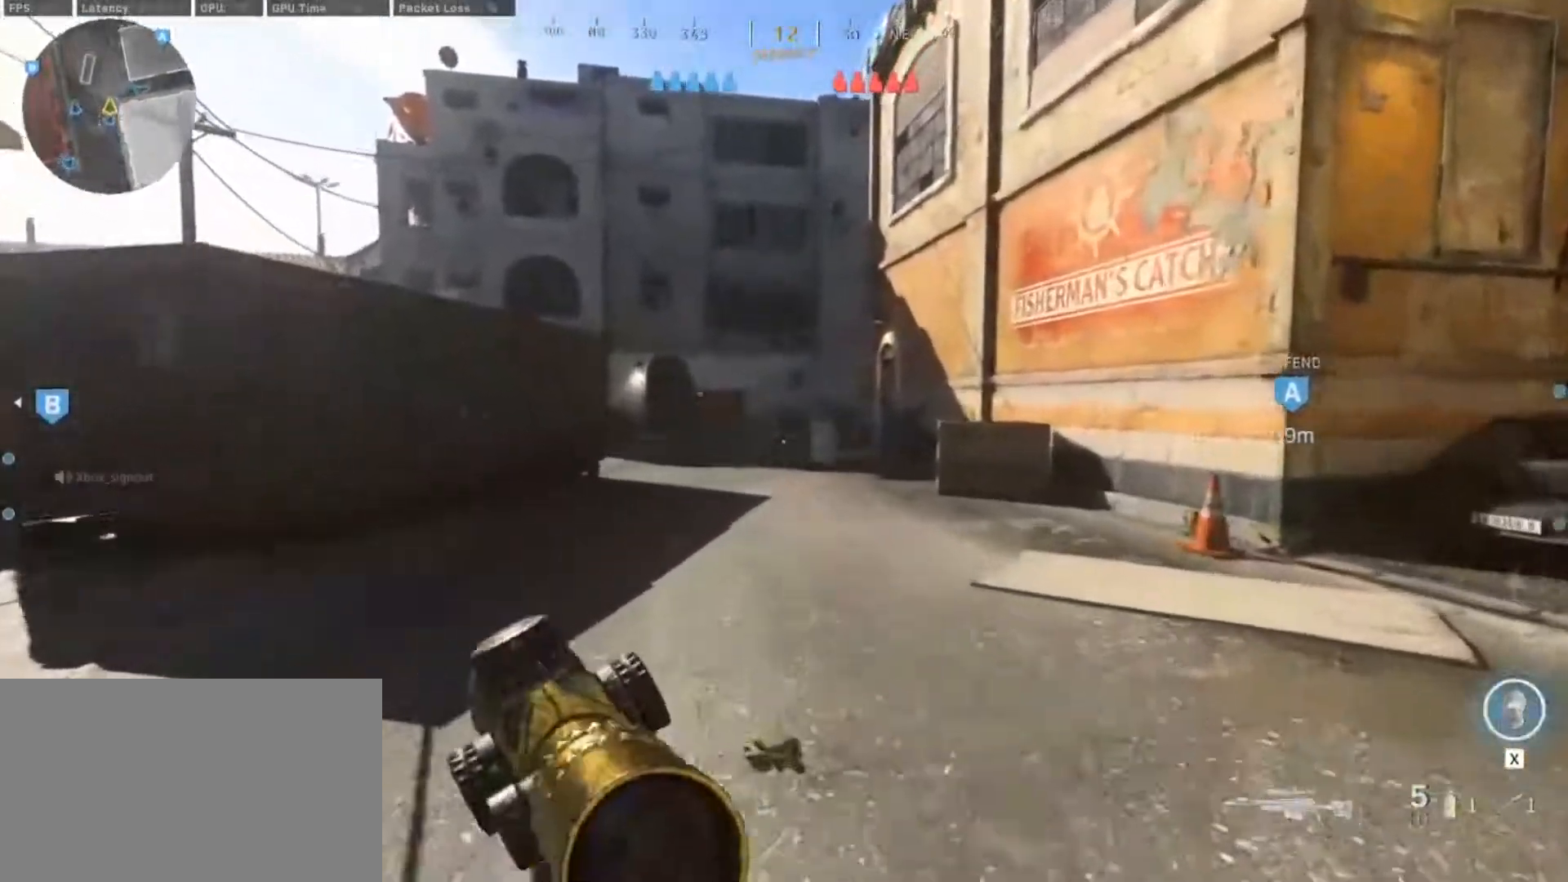
{"keys": ["w"], "mouse": [], "events": []}
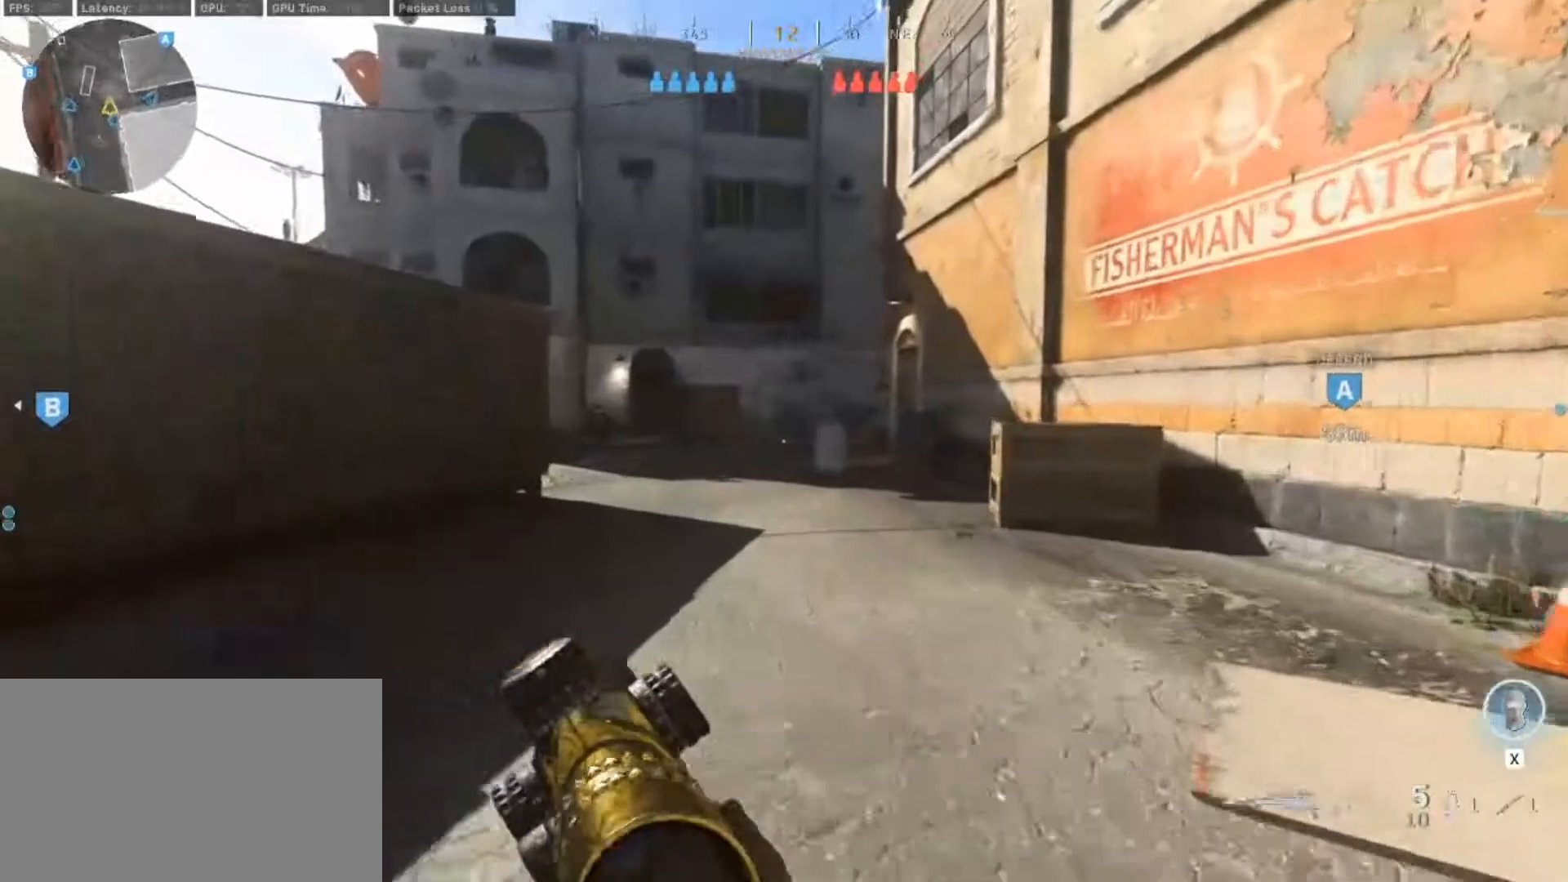
{"keys": ["w"], "mouse": [], "events": []}
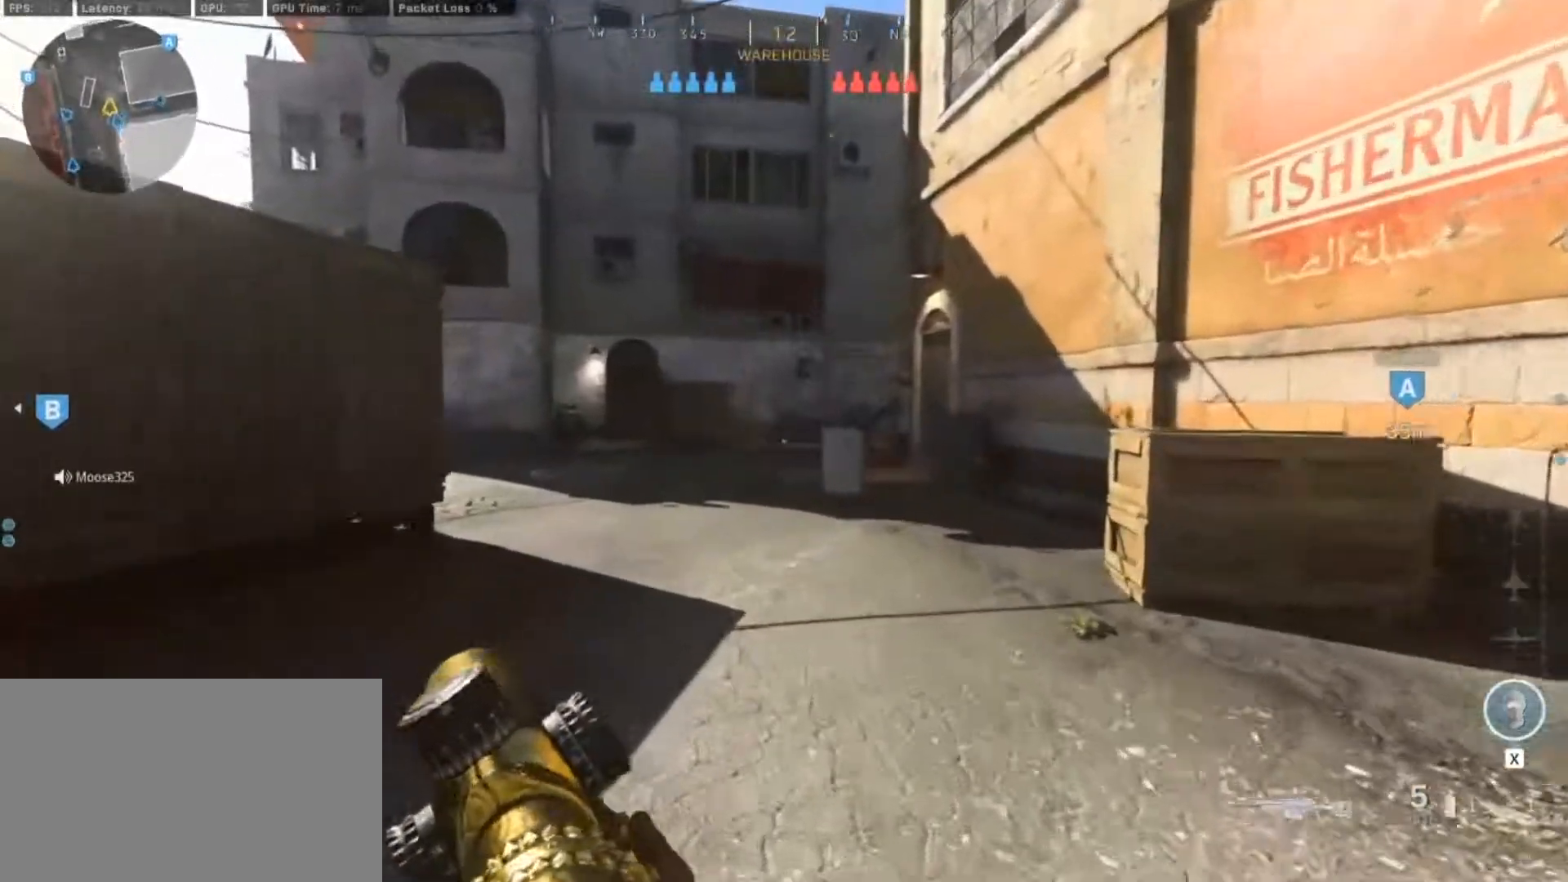
{"keys": ["w"], "mouse": [], "events": []}
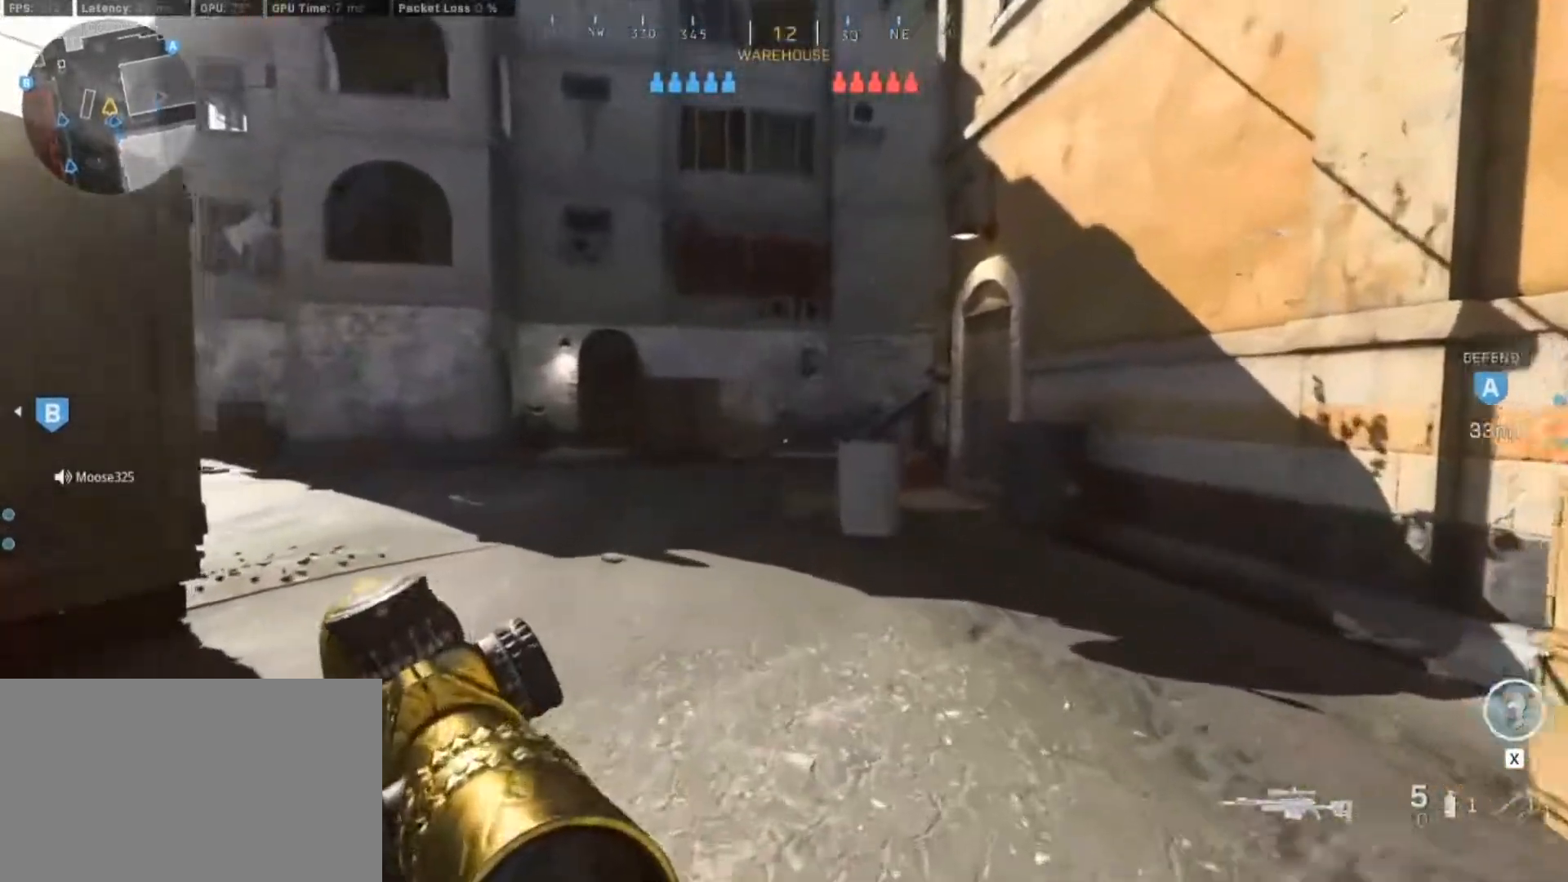
{"keys": ["w"], "mouse": [], "events": []}
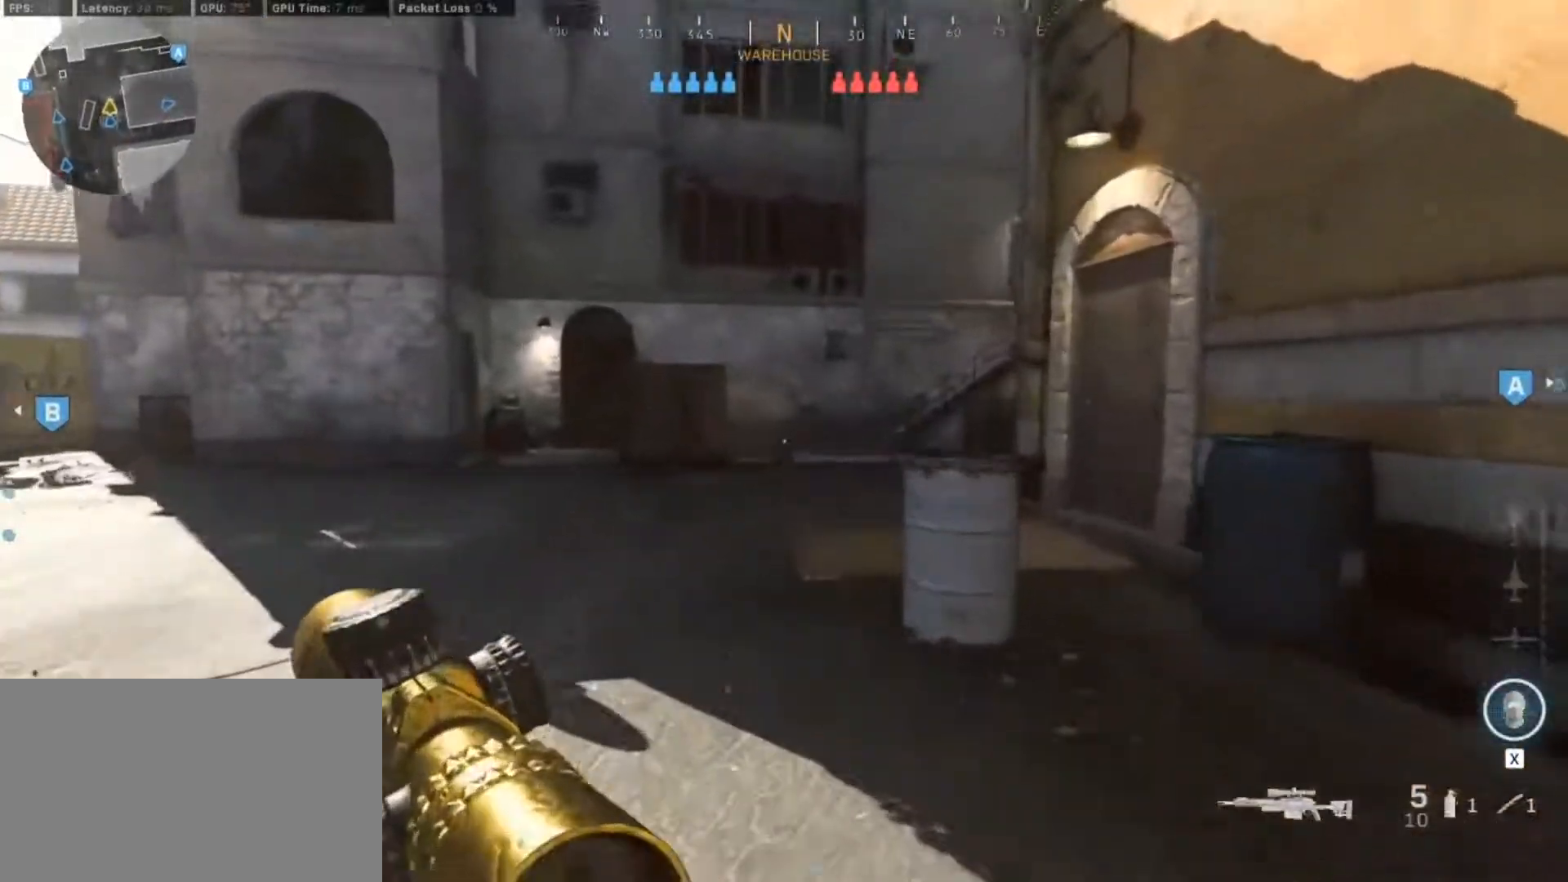
{"keys": ["a", "w"], "mouse": [], "events": [[317, "a", "down"]]}
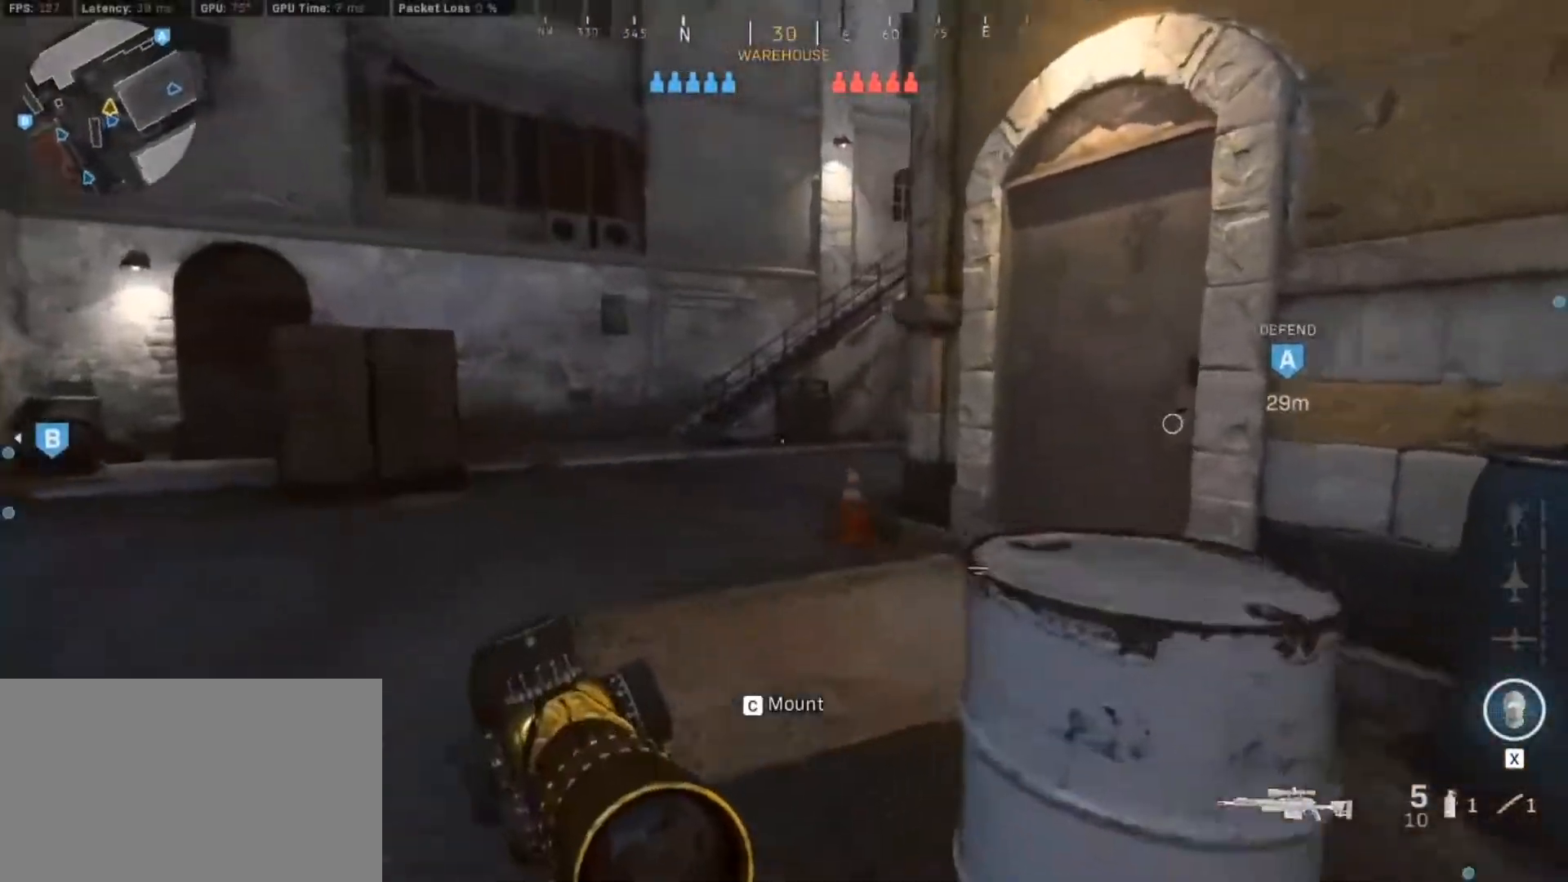
{"keys": ["a", "w"], "mouse": [], "events": []}
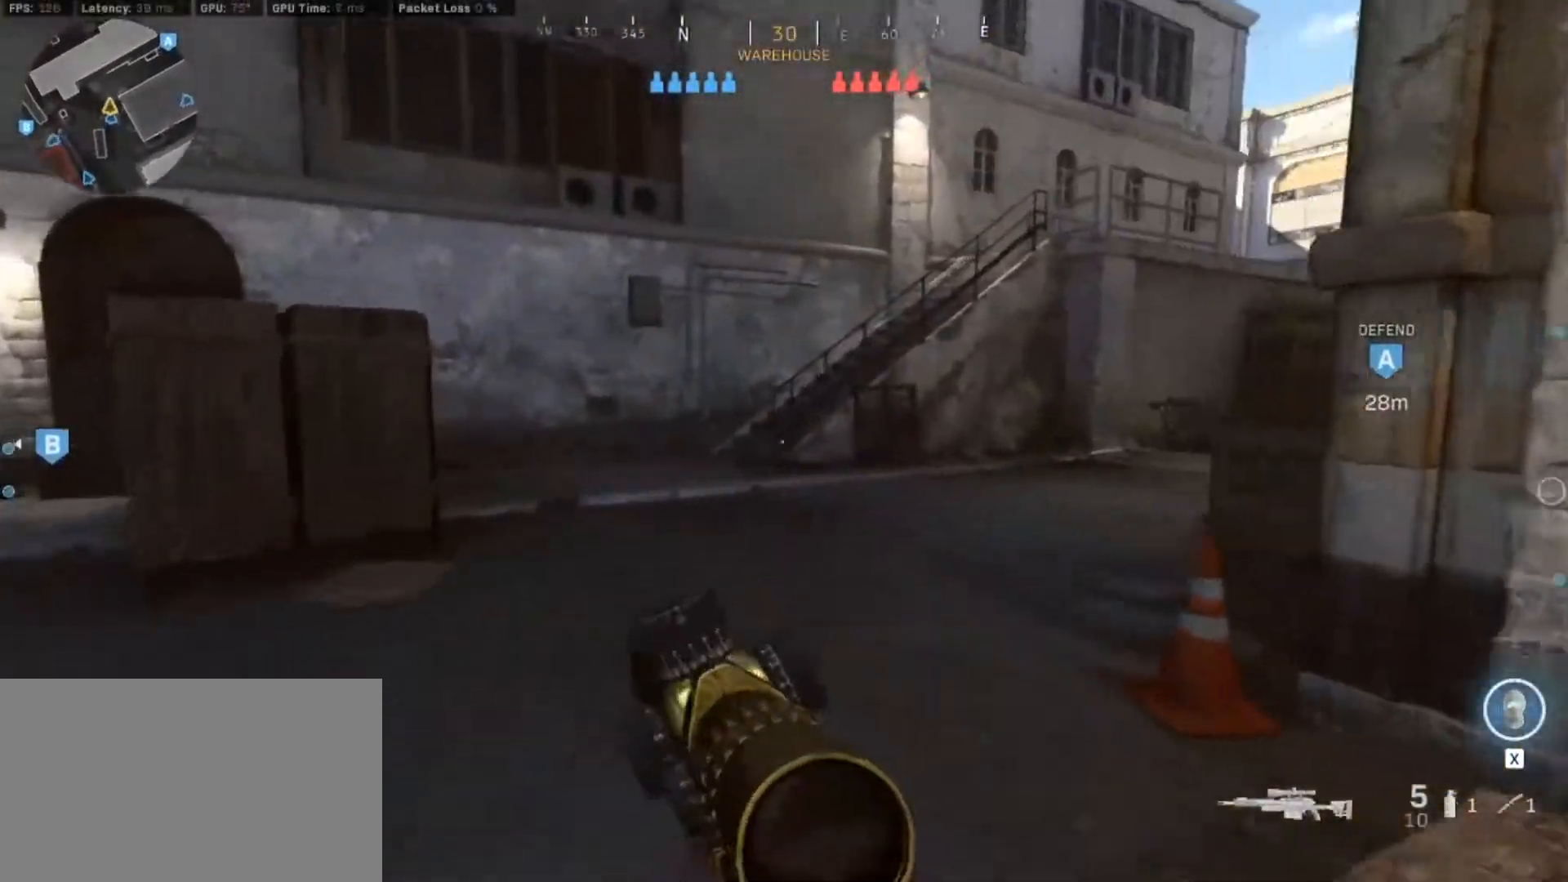
{"keys": ["a", "w"], "mouse": [], "events": []}
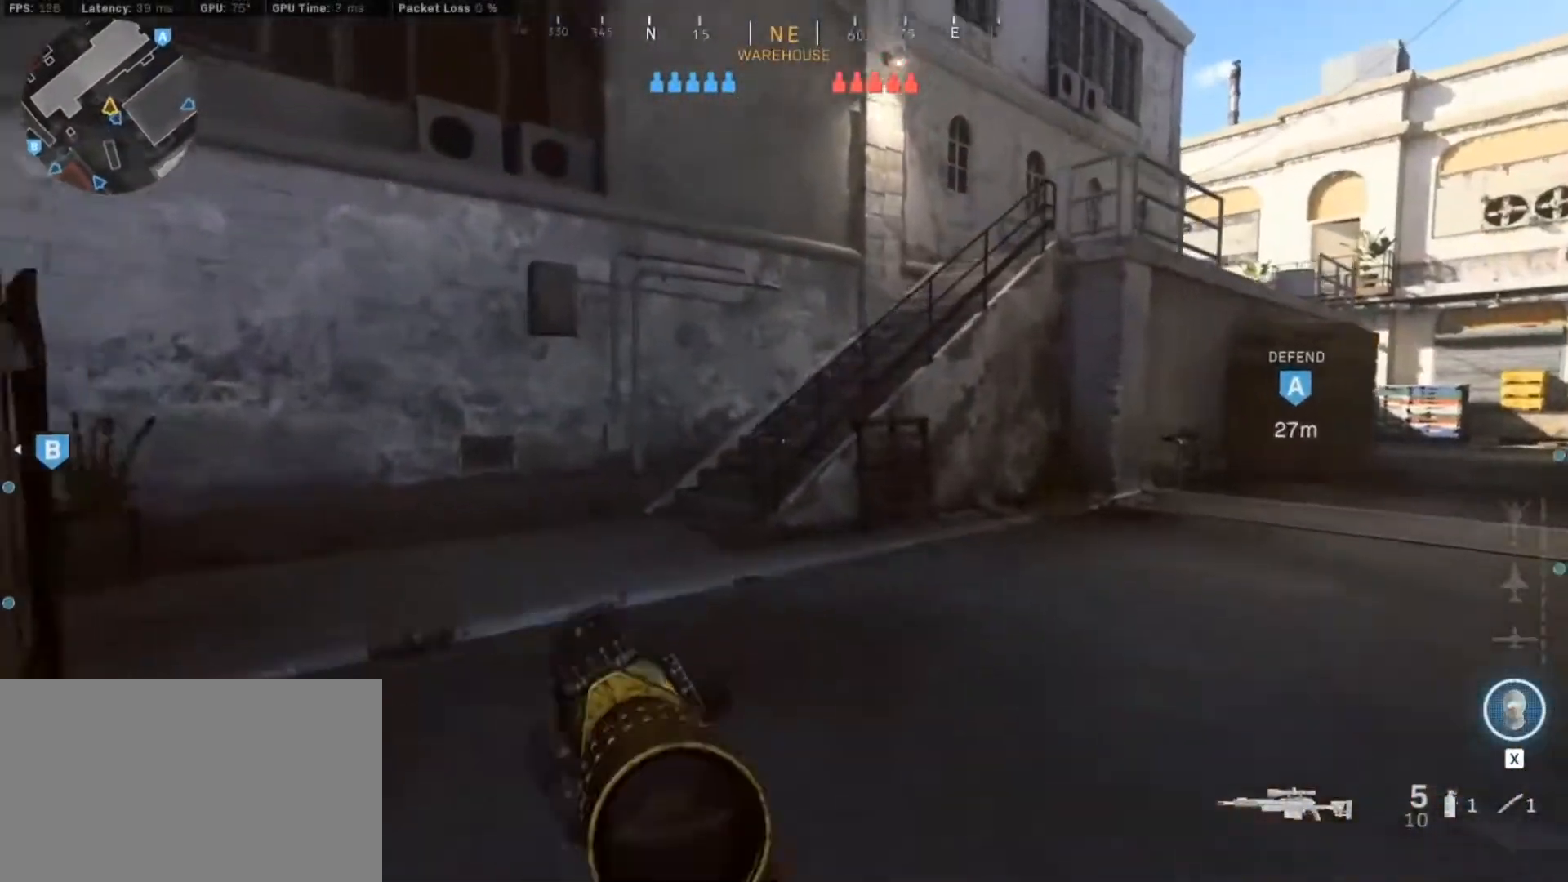
{"keys": ["w"], "mouse": [], "events": [[133, "a", "up"]]}
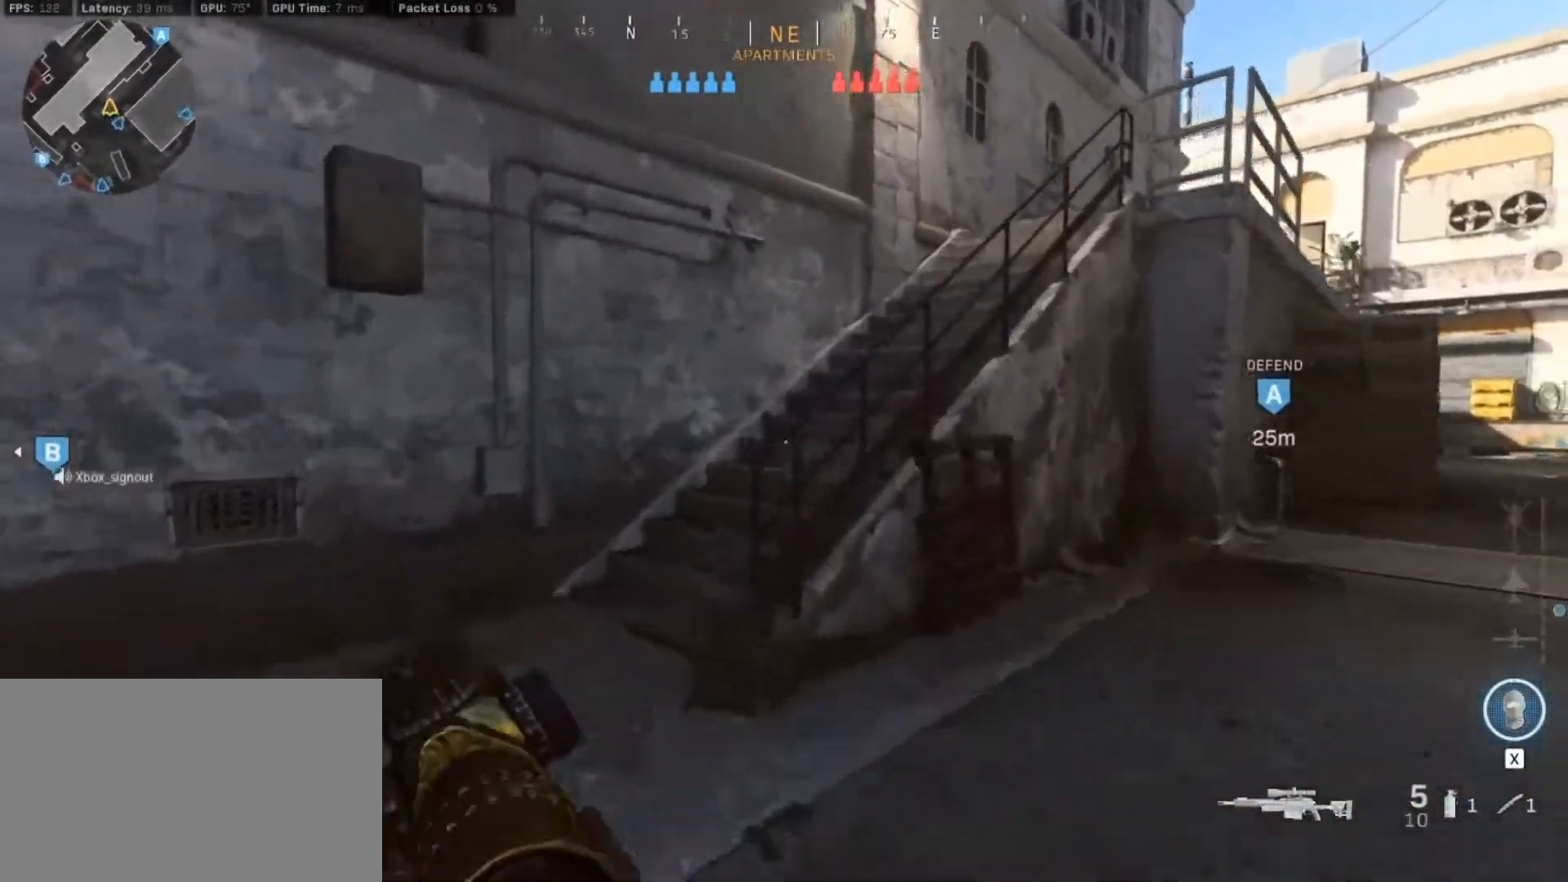
{"keys": ["space", "w"], "mouse": [], "events": [[200, "space", "down"]]}
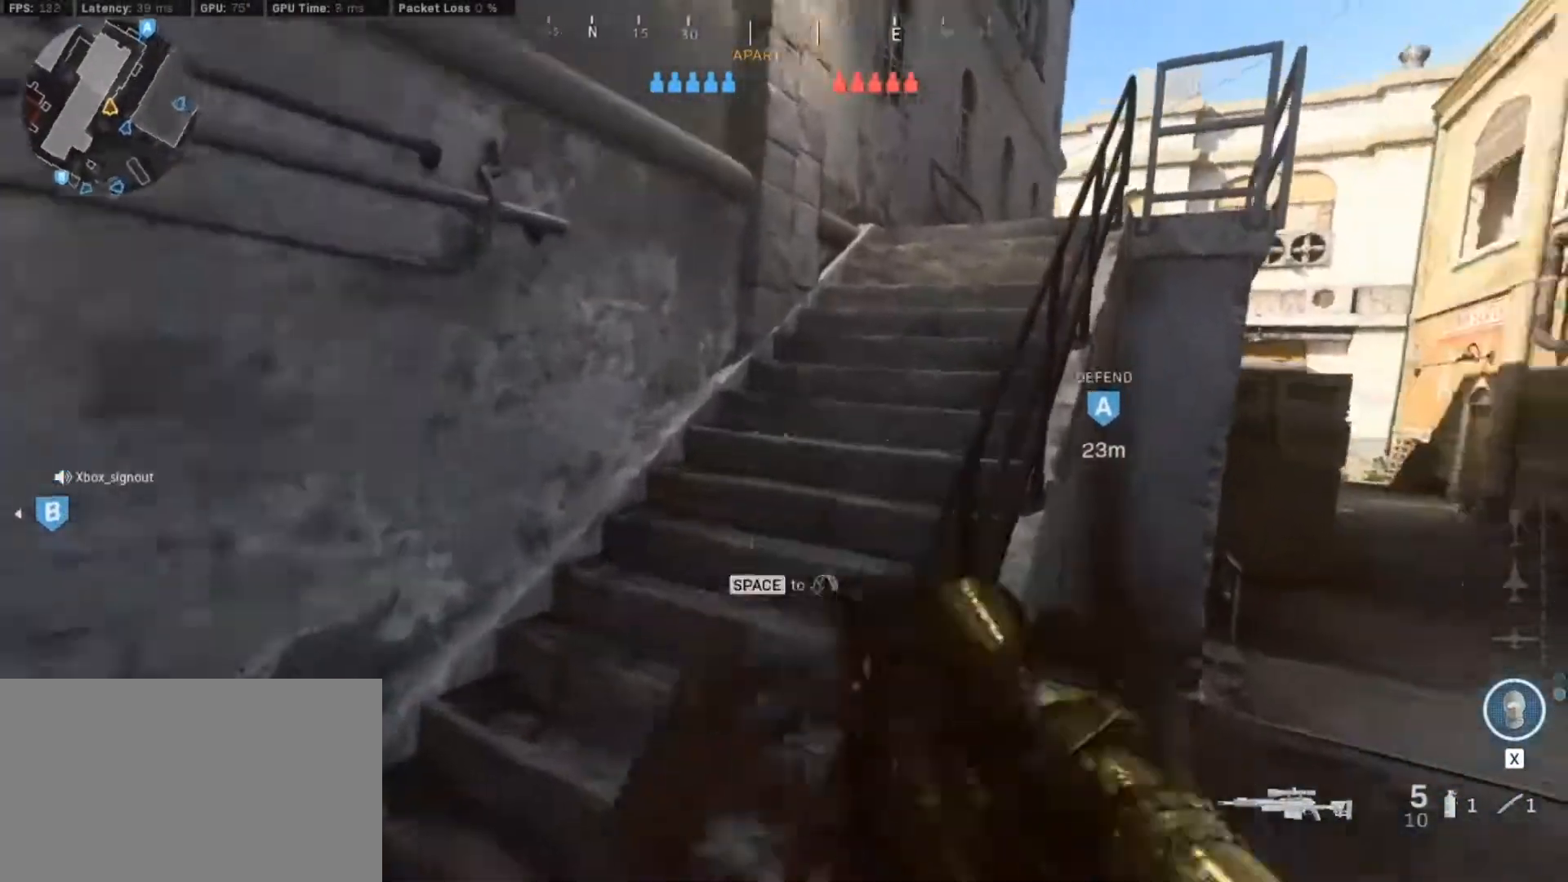
{"keys": ["shift", "w"], "mouse": [], "events": [[33, "space", "up"], [450, "shift", "down"]]}
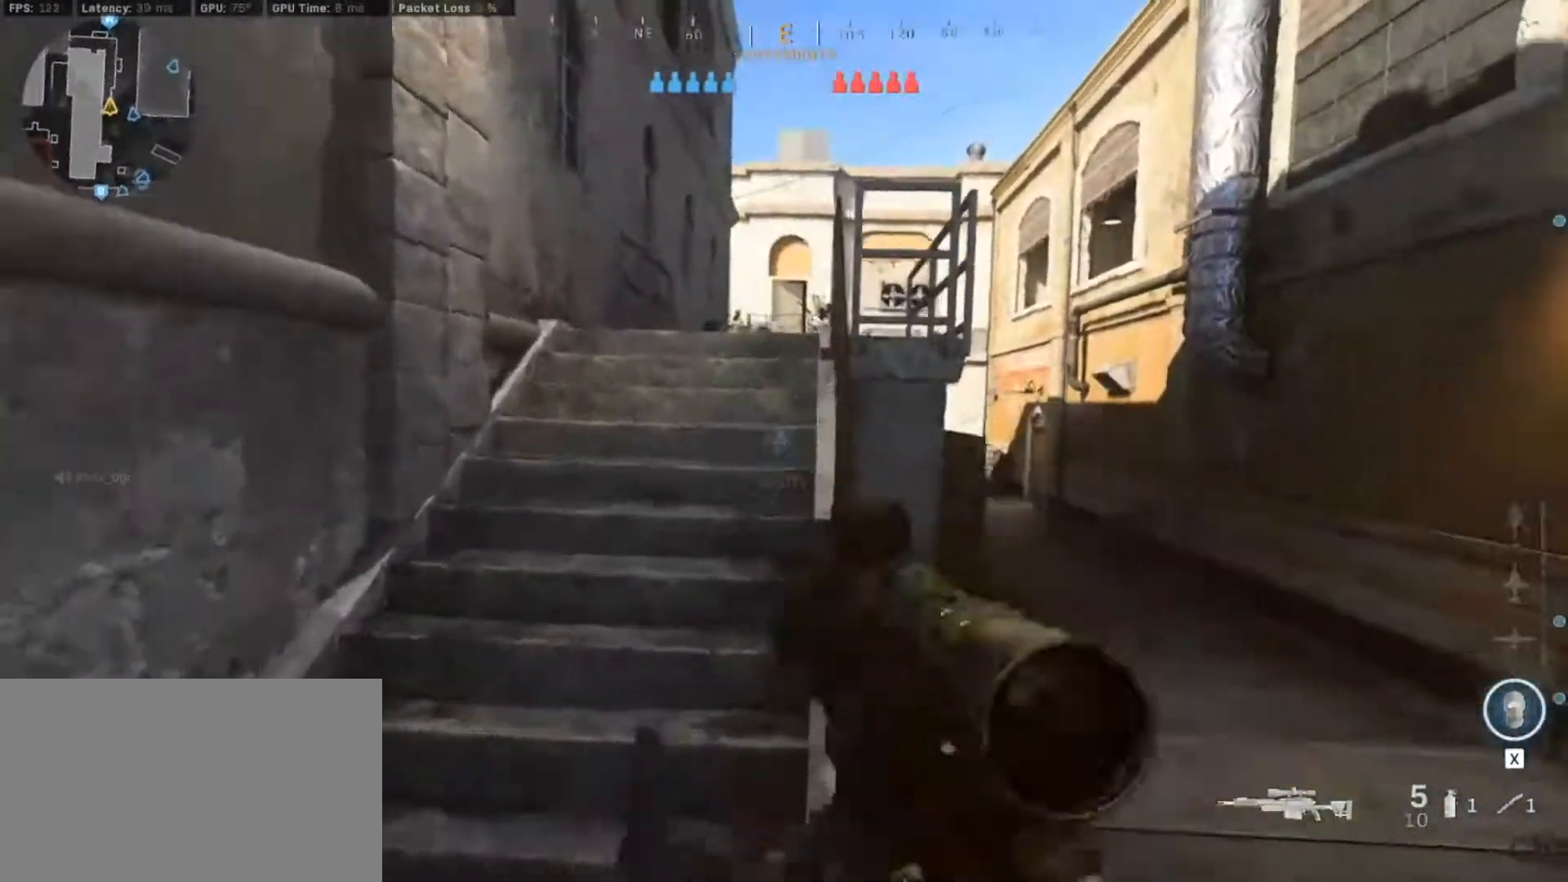
{"keys": ["shift", "w"], "mouse": [], "events": [[133, "shift", "up"], [317, "shift", "down"]]}
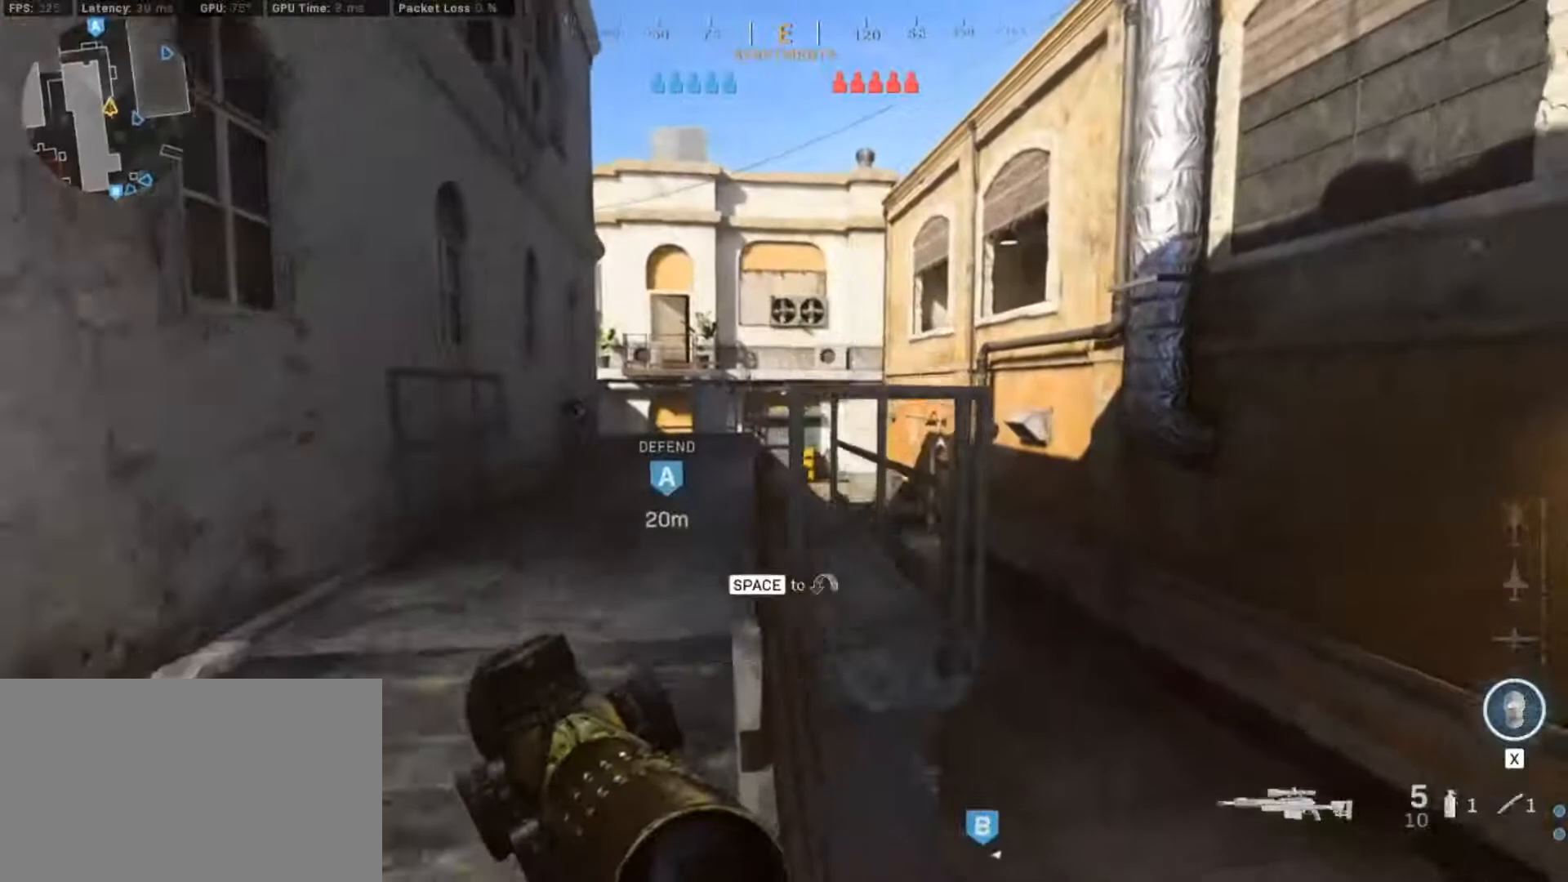
{"keys": ["w"], "mouse": [], "events": [[67, "shift", "up"]]}